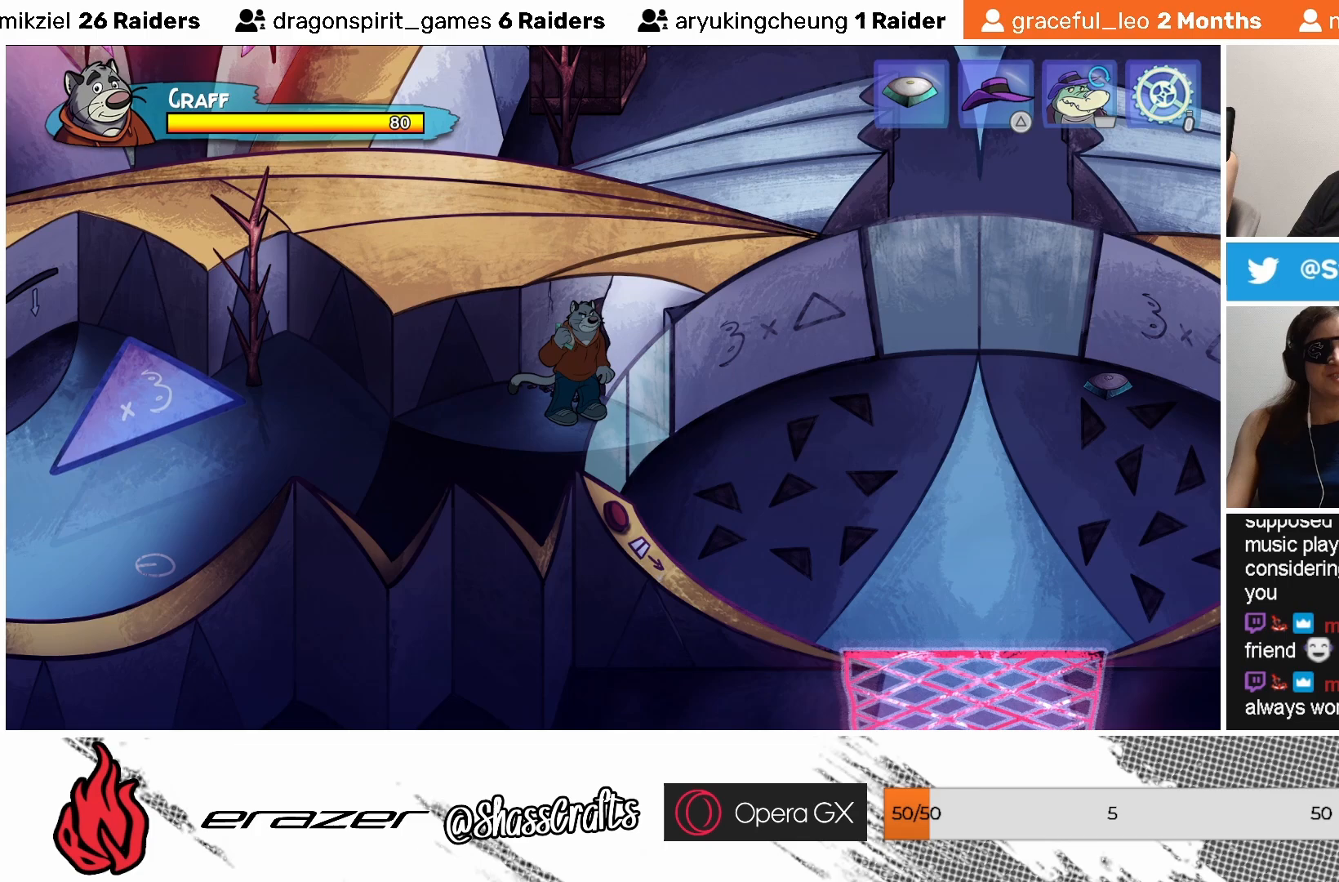
Gameplay with a controller (PlayStation layout); each line is a JSON object with the inputs held at the frame after it. "events" lists button and stick changes between this image and that frame as [ms after this image, input, new state], when the widget could be followed in between. Not read: right_stick.
{"buttons": [], "left_stick": "center", "events": []}
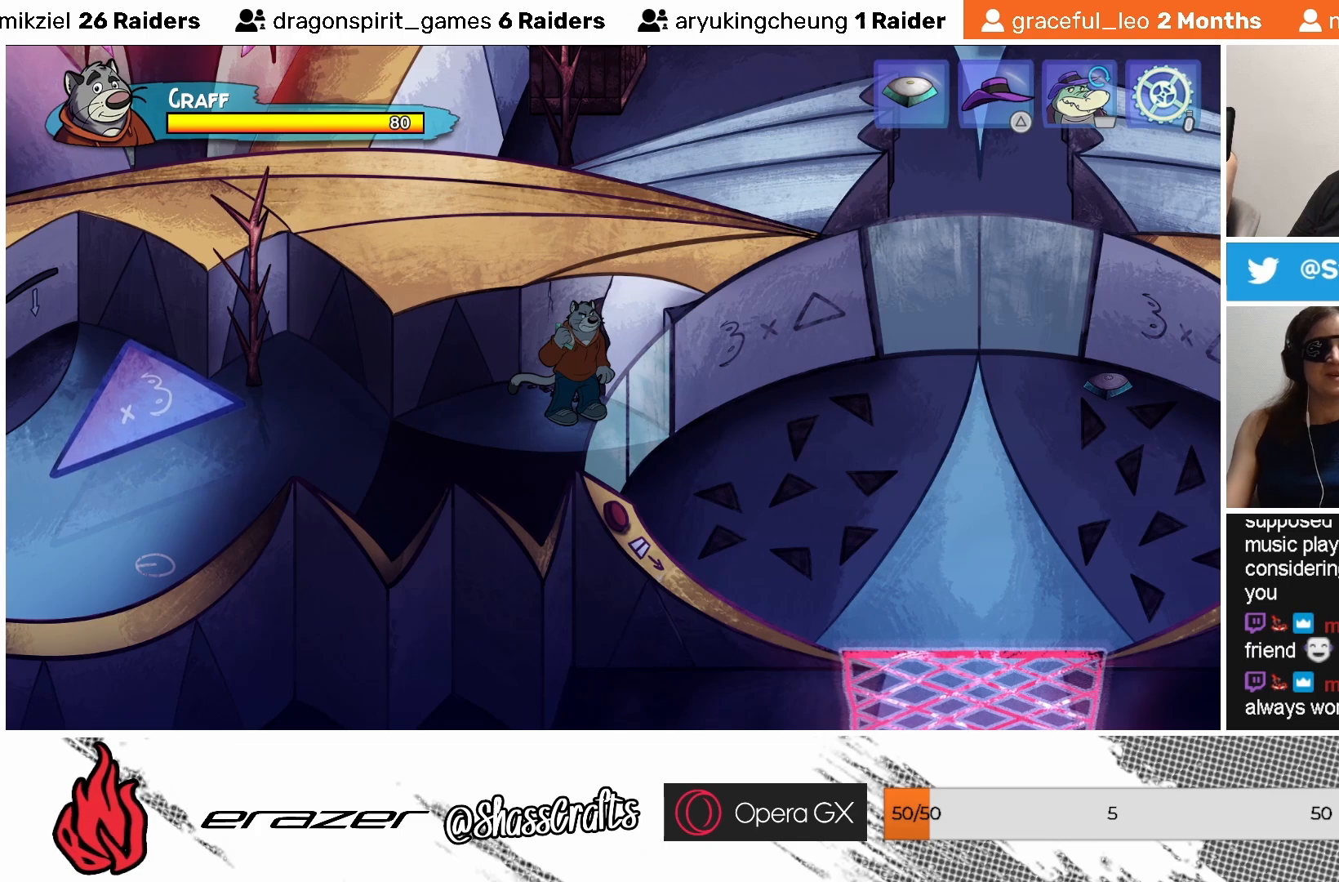
{"buttons": ["SQUARE"], "left_stick": "center", "events": [[483, "SQUARE", "down"]]}
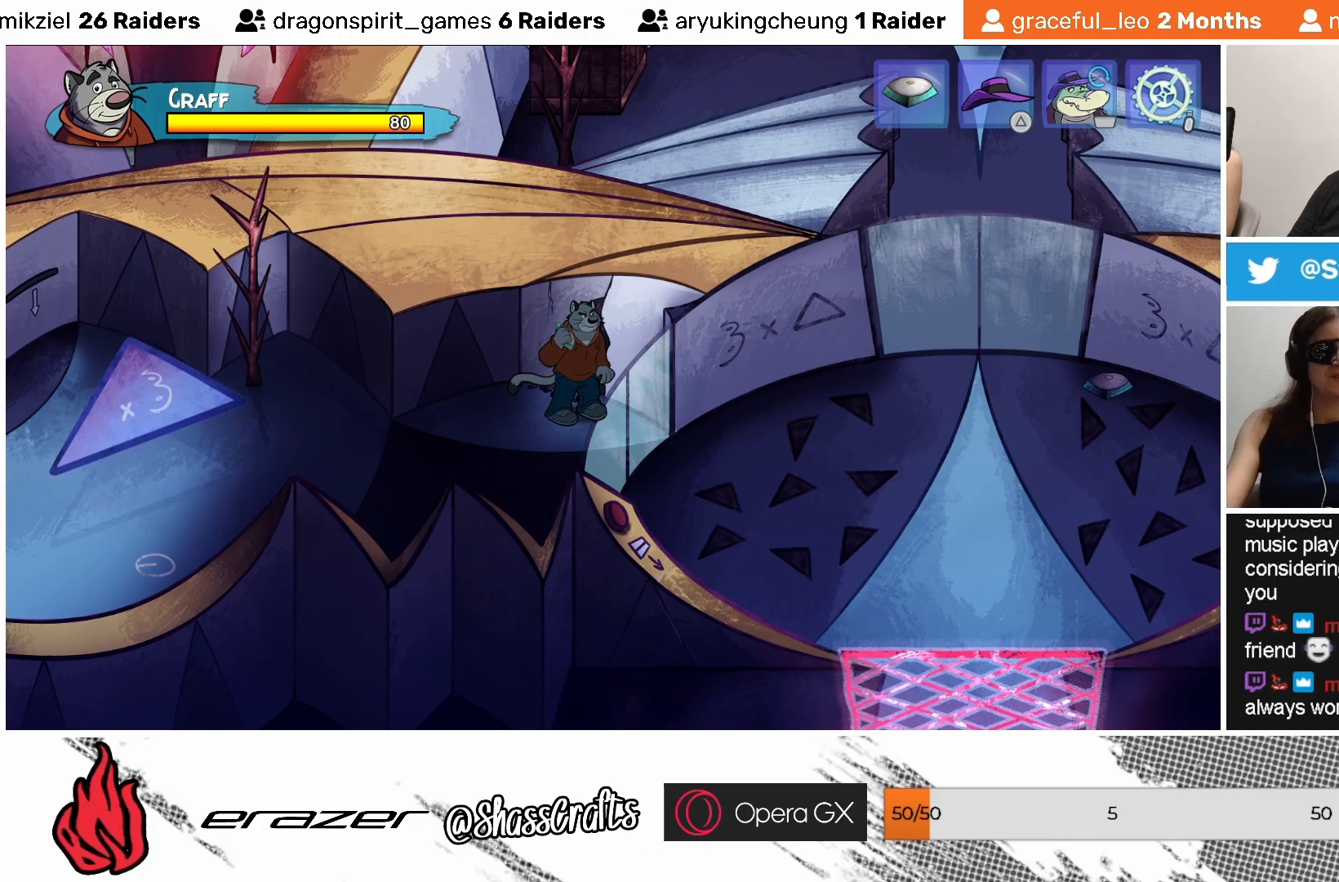
{"buttons": ["SQUARE"], "left_stick": "center", "events": [[67, "SQUARE", "up"], [133, "SQUARE", "down"], [233, "SQUARE", "up"], [283, "SQUARE", "down"], [383, "SQUARE", "up"], [483, "SQUARE", "down"]]}
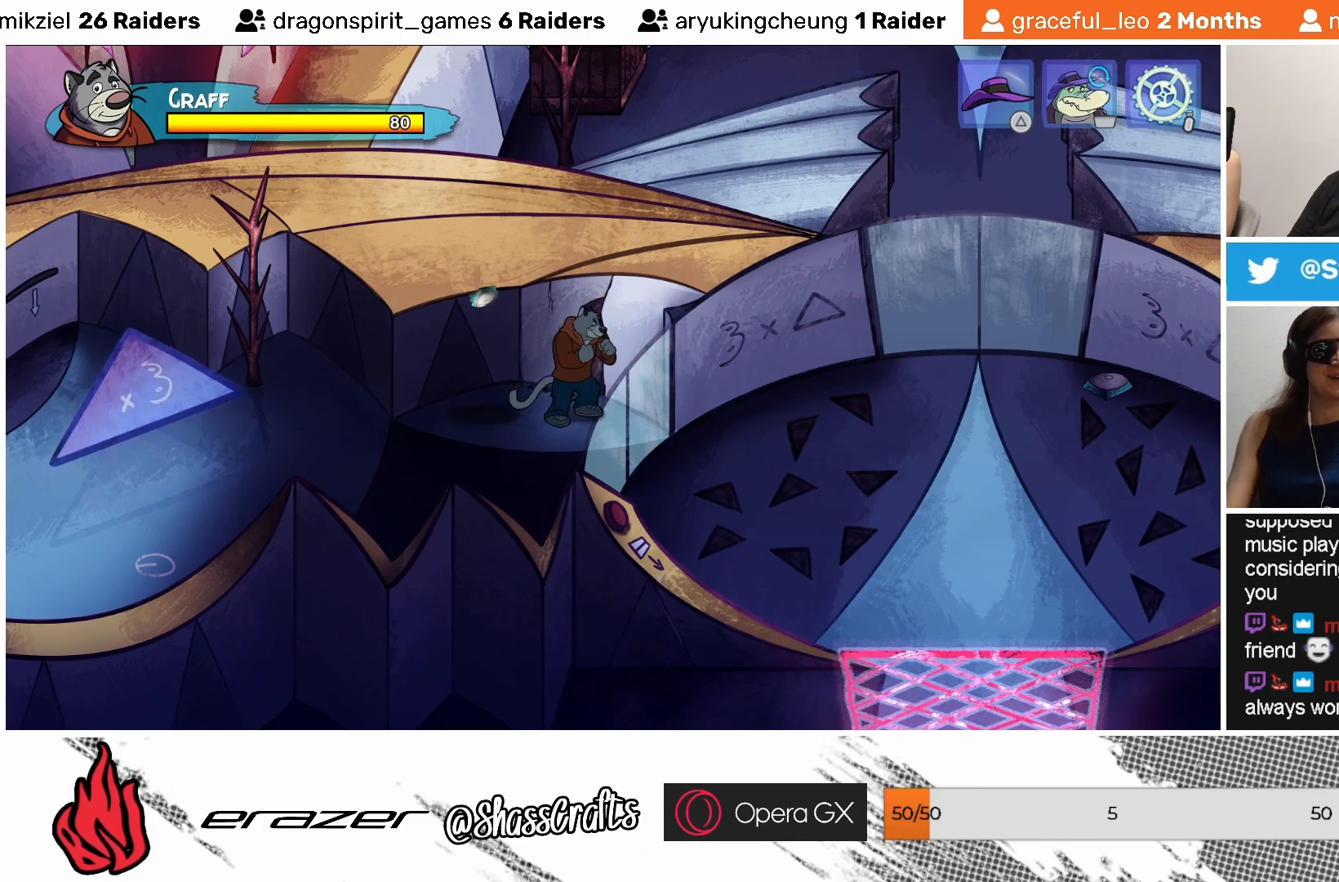
{"buttons": [], "left_stick": "center", "events": [[67, "SQUARE", "up"], [133, "SQUARE", "down"], [233, "SQUARE", "up"], [333, "SQUARE", "down"], [383, "SQUARE", "up"]]}
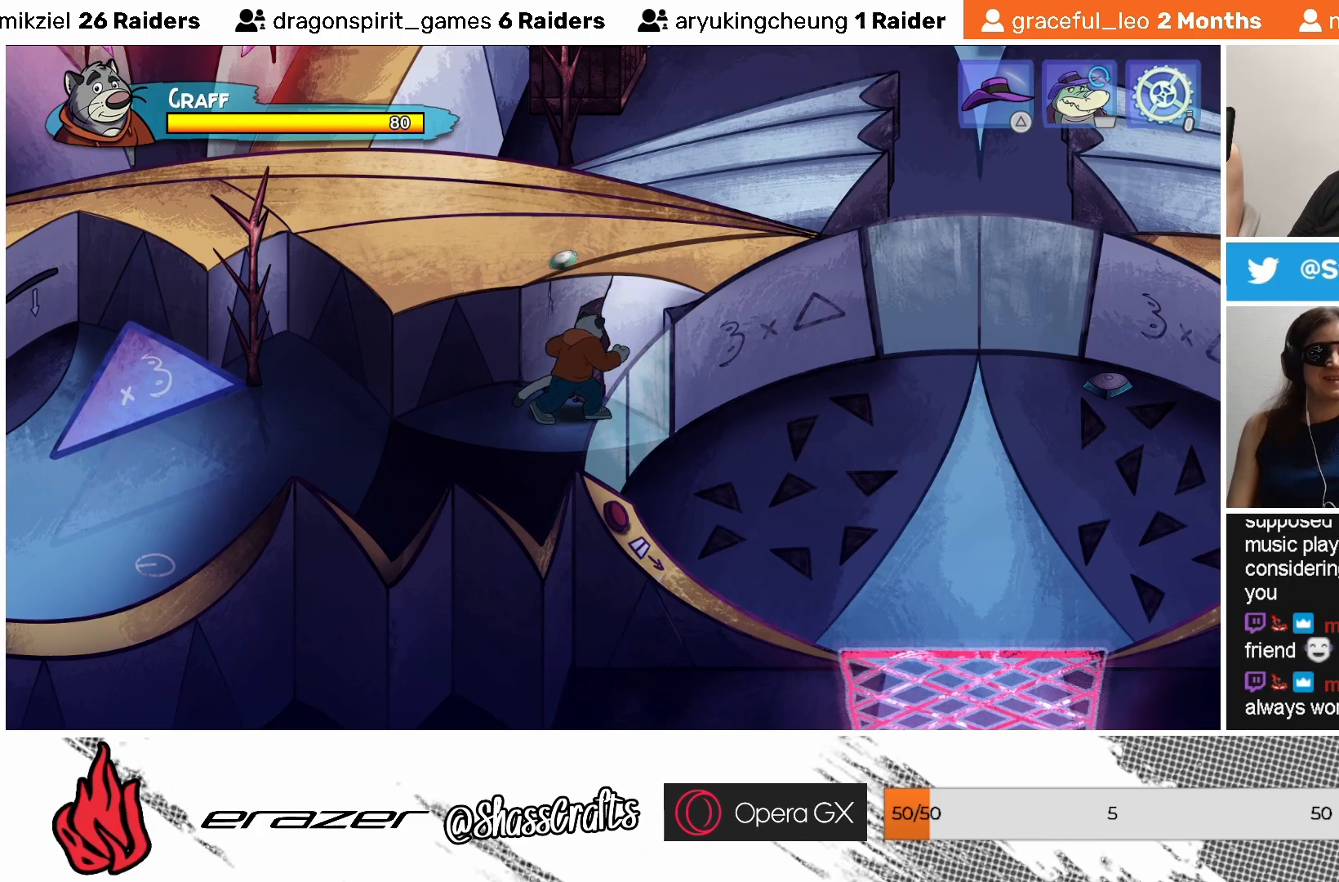
{"buttons": [], "left_stick": "center", "events": [[167, "CIRCLE", "down"], [283, "CIRCLE", "up"]]}
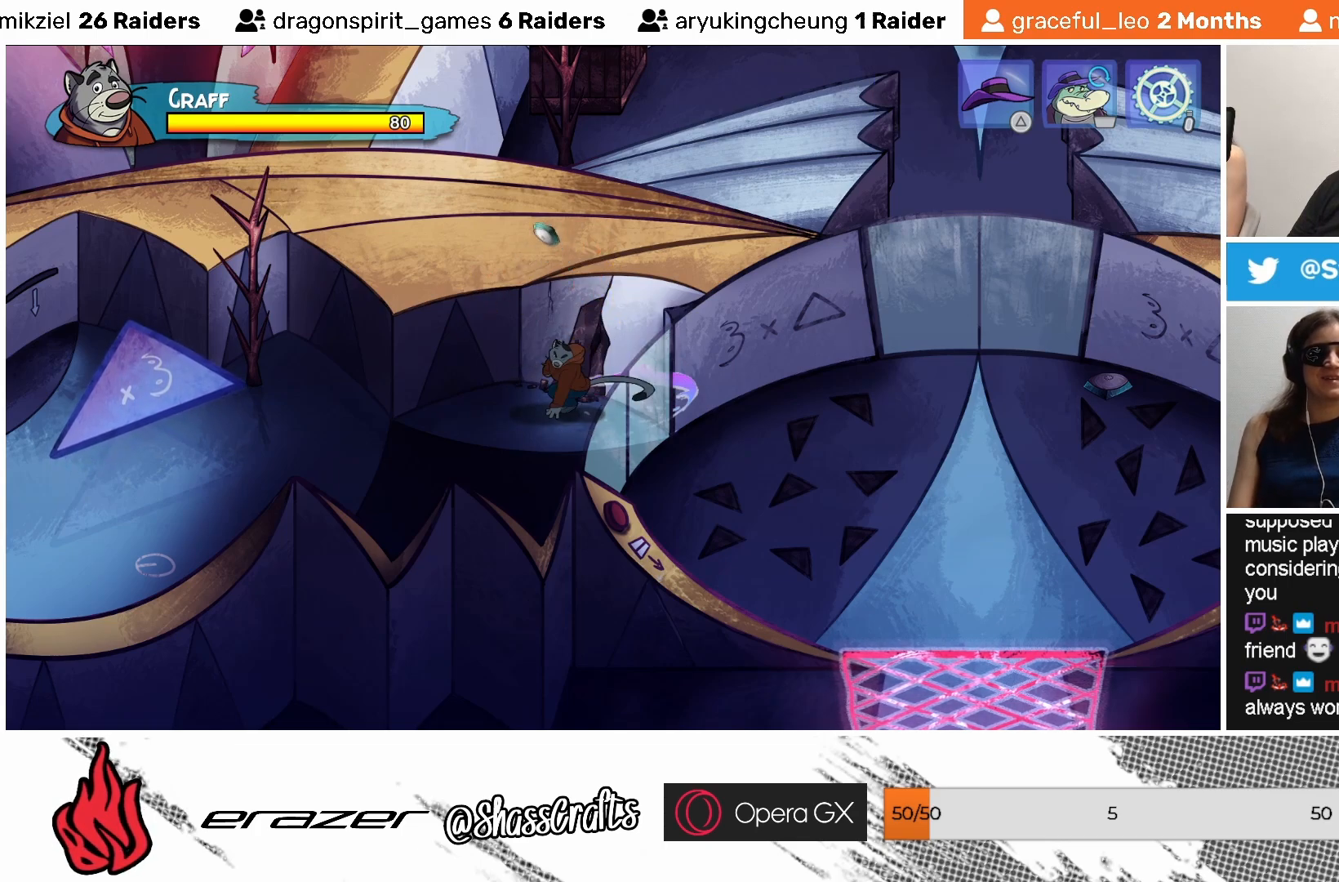
{"buttons": ["SQUARE"], "left_stick": "center", "events": [[133, "SQUARE", "down"], [217, "SQUARE", "up"], [283, "SQUARE", "down"], [383, "SQUARE", "up"], [467, "SQUARE", "down"]]}
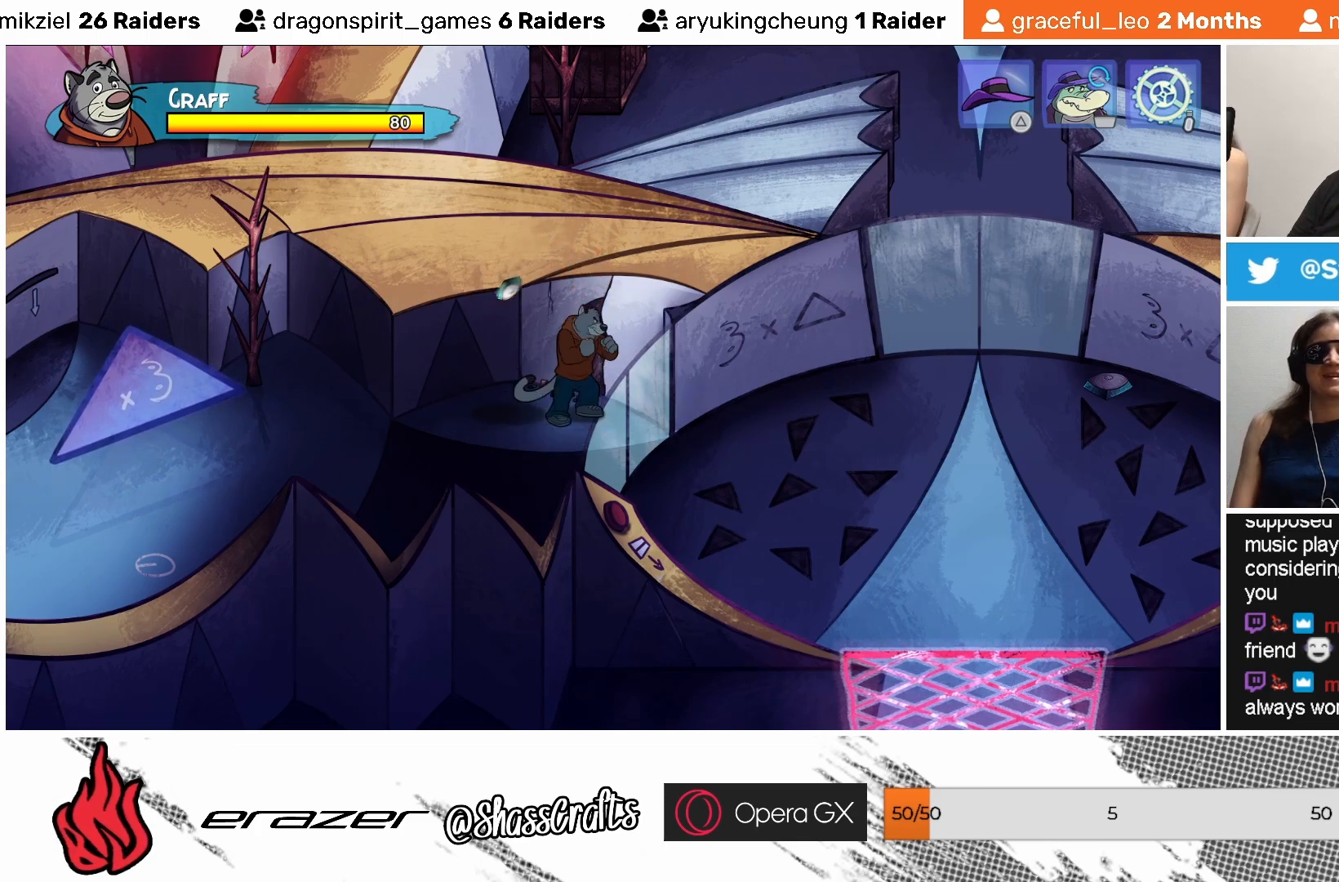
{"buttons": ["SQUARE"], "left_stick": "center", "events": [[67, "SQUARE", "up"], [133, "SQUARE", "down"], [233, "SQUARE", "up"], [317, "SQUARE", "down"], [417, "SQUARE", "up"], [483, "SQUARE", "down"]]}
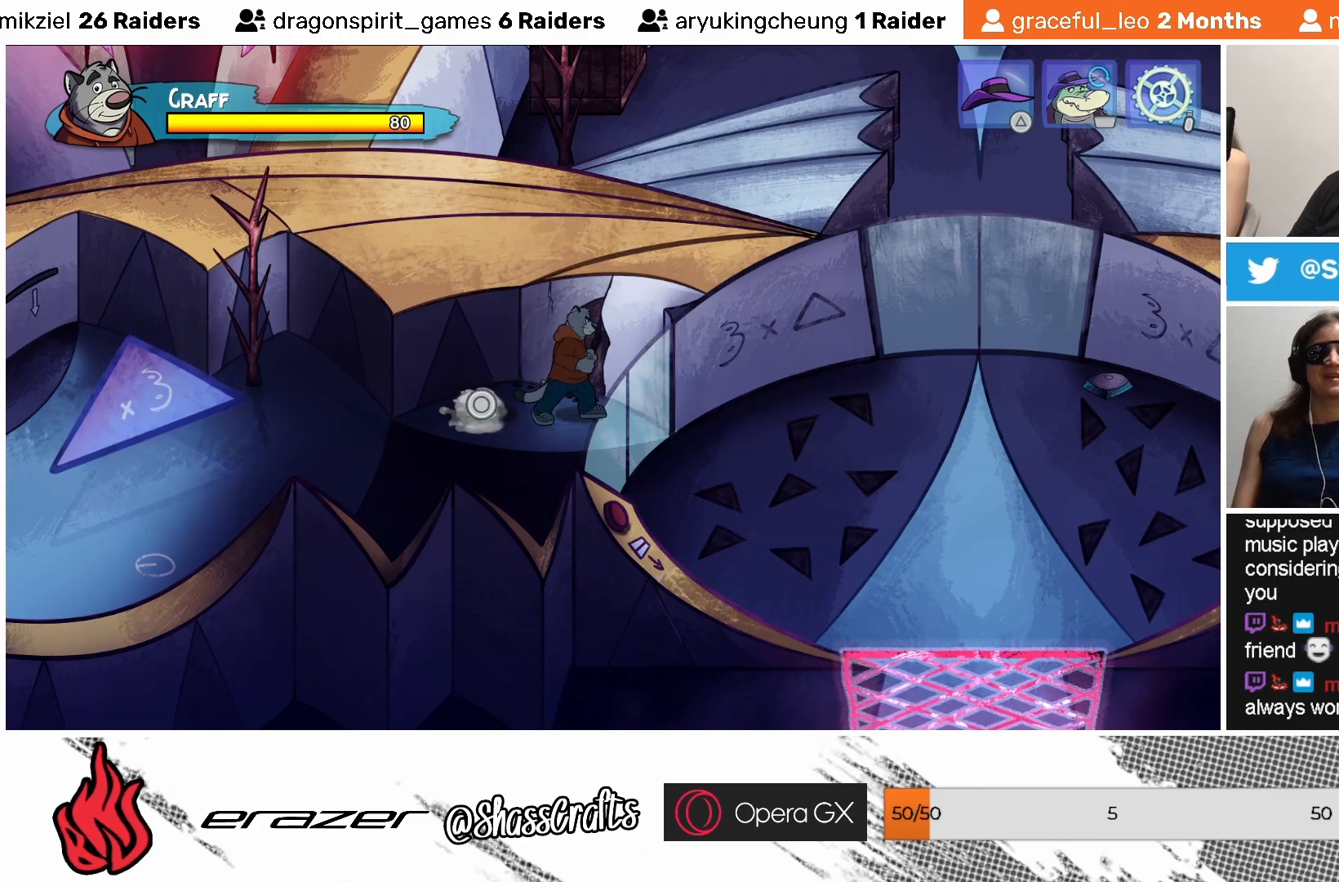
{"buttons": ["SQUARE"], "left_stick": "center", "events": [[67, "SQUARE", "up"], [133, "SQUARE", "down"], [233, "SQUARE", "up"], [317, "SQUARE", "down"], [383, "SQUARE", "up"], [467, "SQUARE", "down"]]}
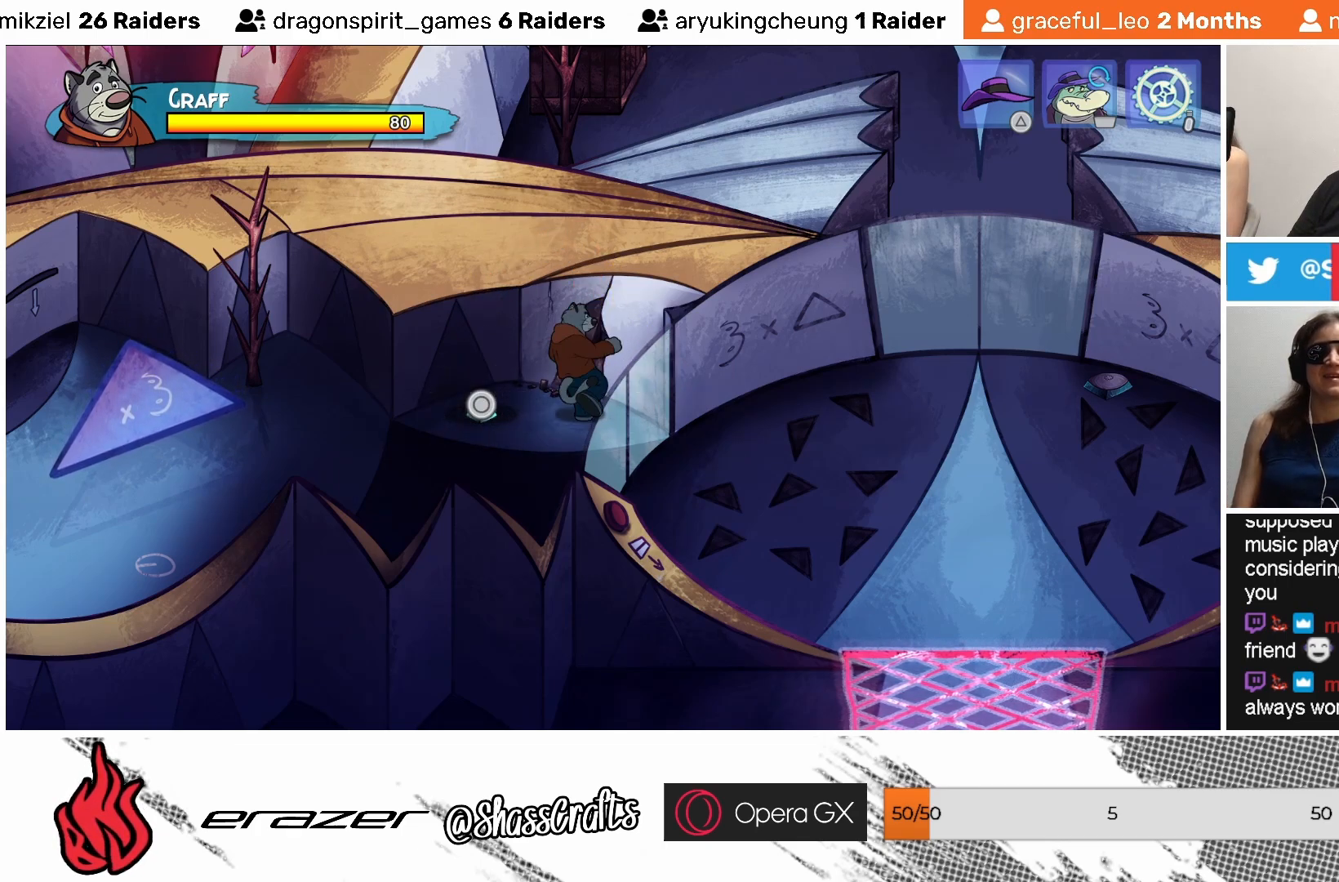
{"buttons": ["CIRCLE"], "left_stick": "center", "events": [[83, "SQUARE", "up"], [467, "CIRCLE", "down"]]}
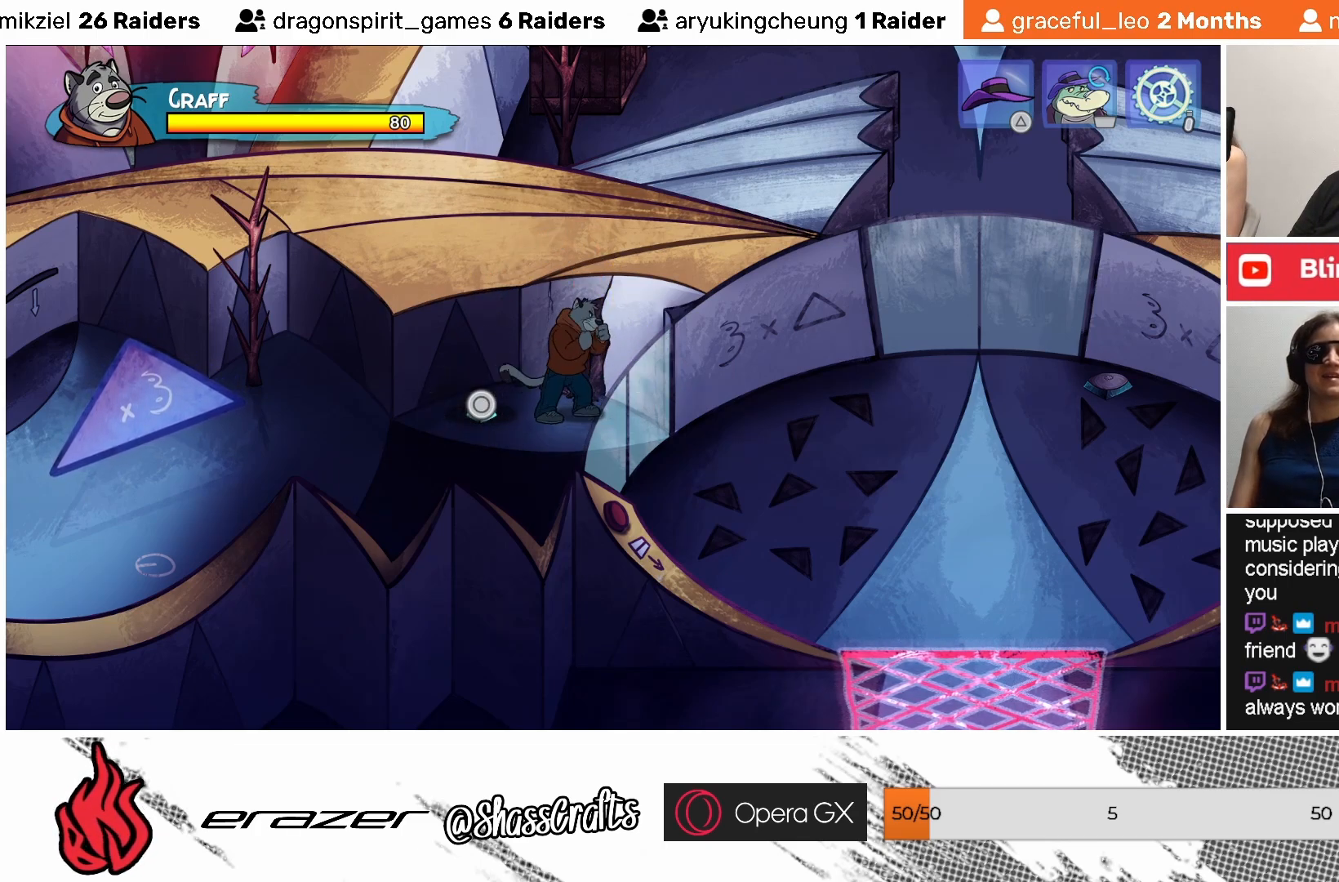
{"buttons": ["SQUARE"], "left_stick": "center", "events": [[83, "CIRCLE", "up"], [467, "SQUARE", "down"]]}
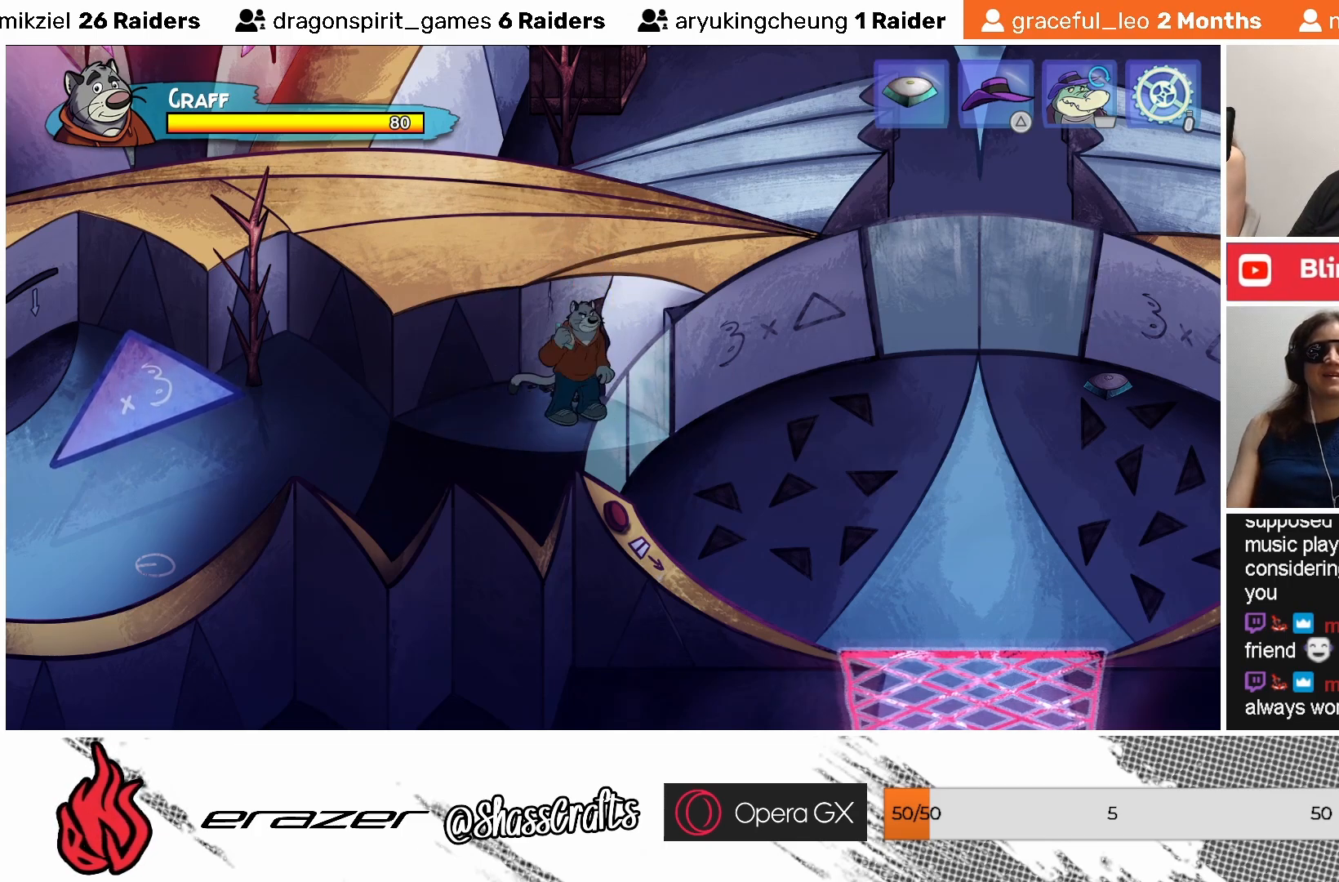
{"buttons": [], "left_stick": "center", "events": [[33, "SQUARE", "up"], [167, "SQUARE", "down"], [217, "SQUARE", "up"]]}
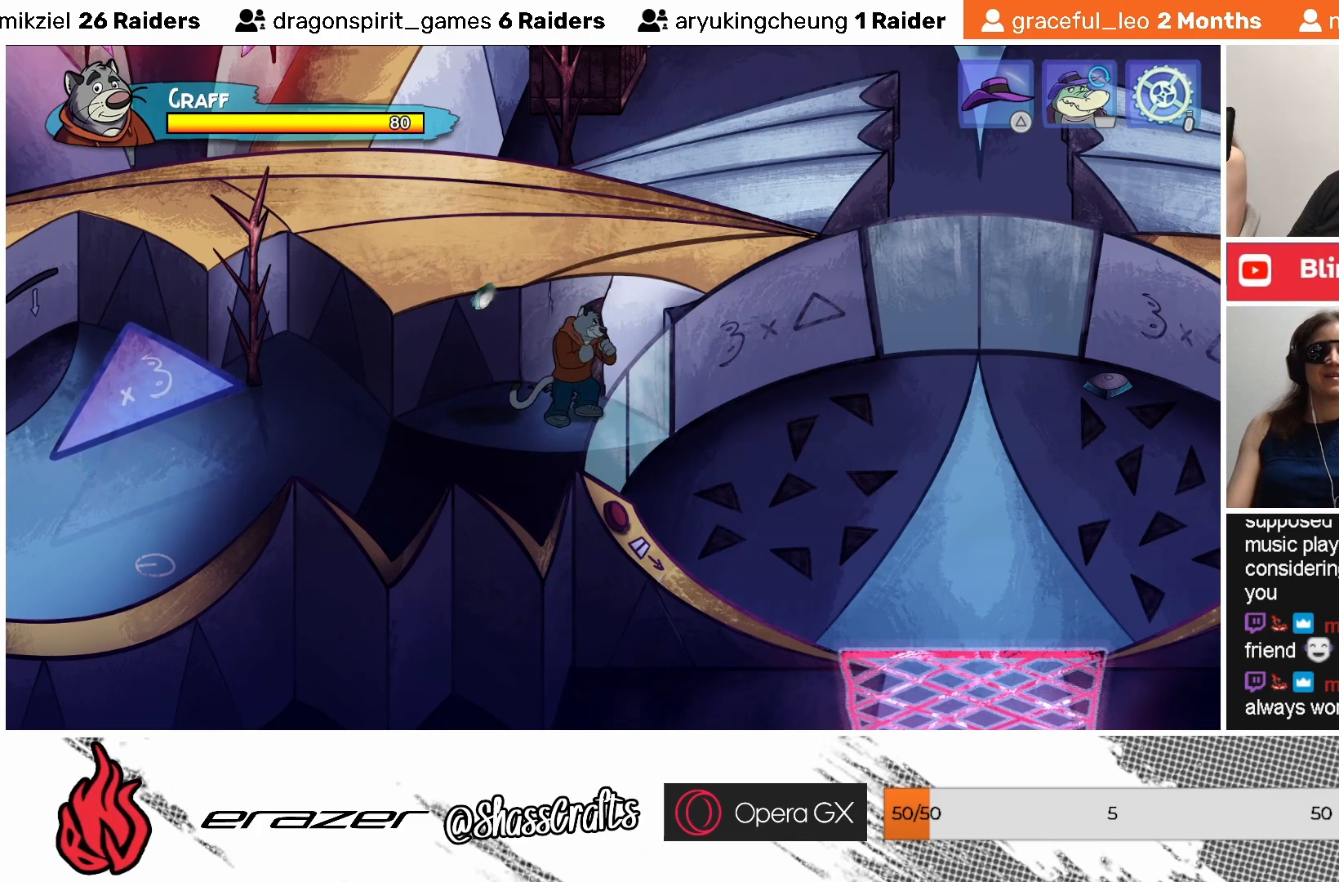
{"buttons": [], "left_stick": "center", "events": [[83, "SQUARE", "down"], [133, "SQUARE", "up"]]}
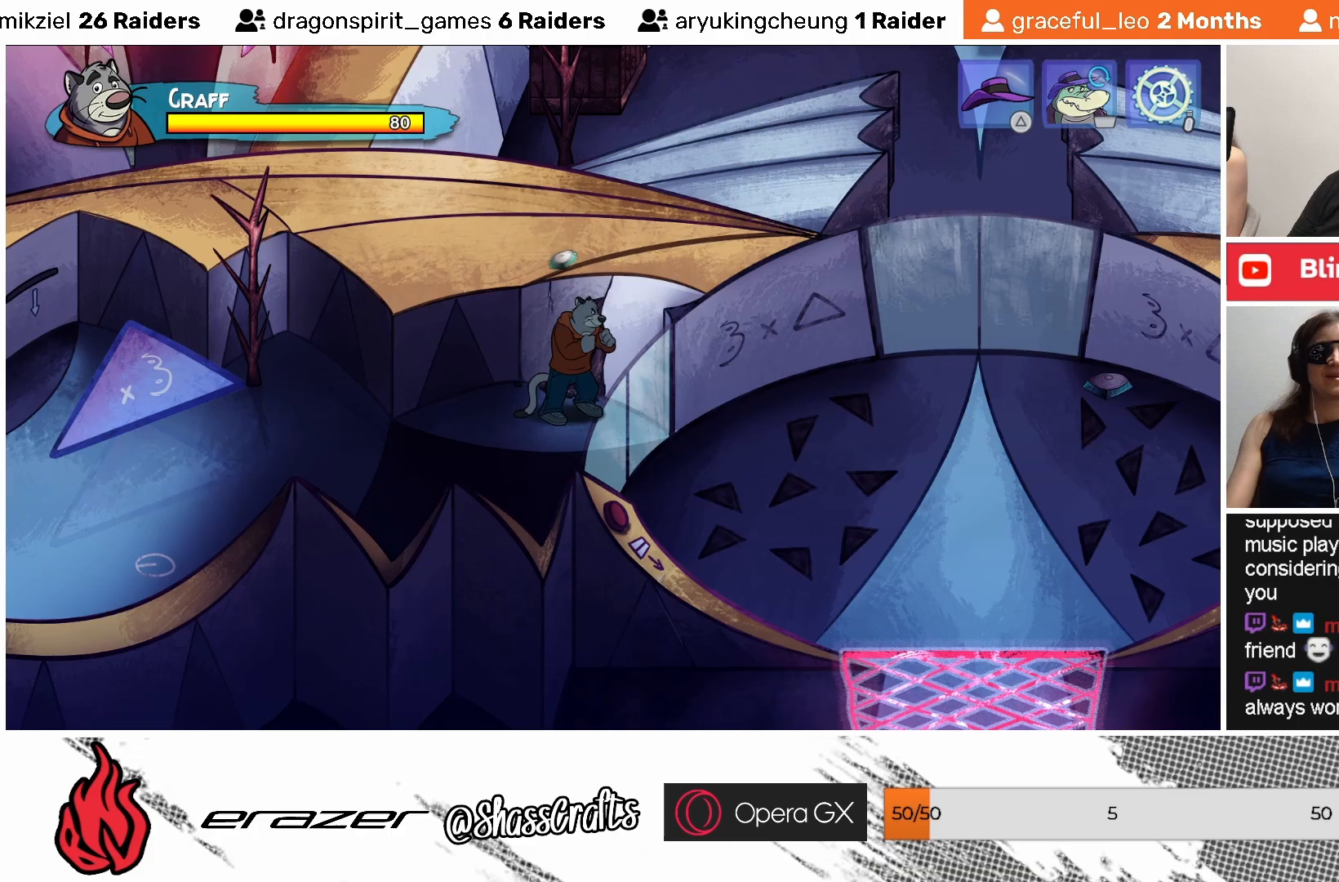
{"buttons": ["SQUARE"], "left_stick": "center", "events": [[33, "SQUARE", "down"], [83, "SQUARE", "up"], [433, "SQUARE", "down"]]}
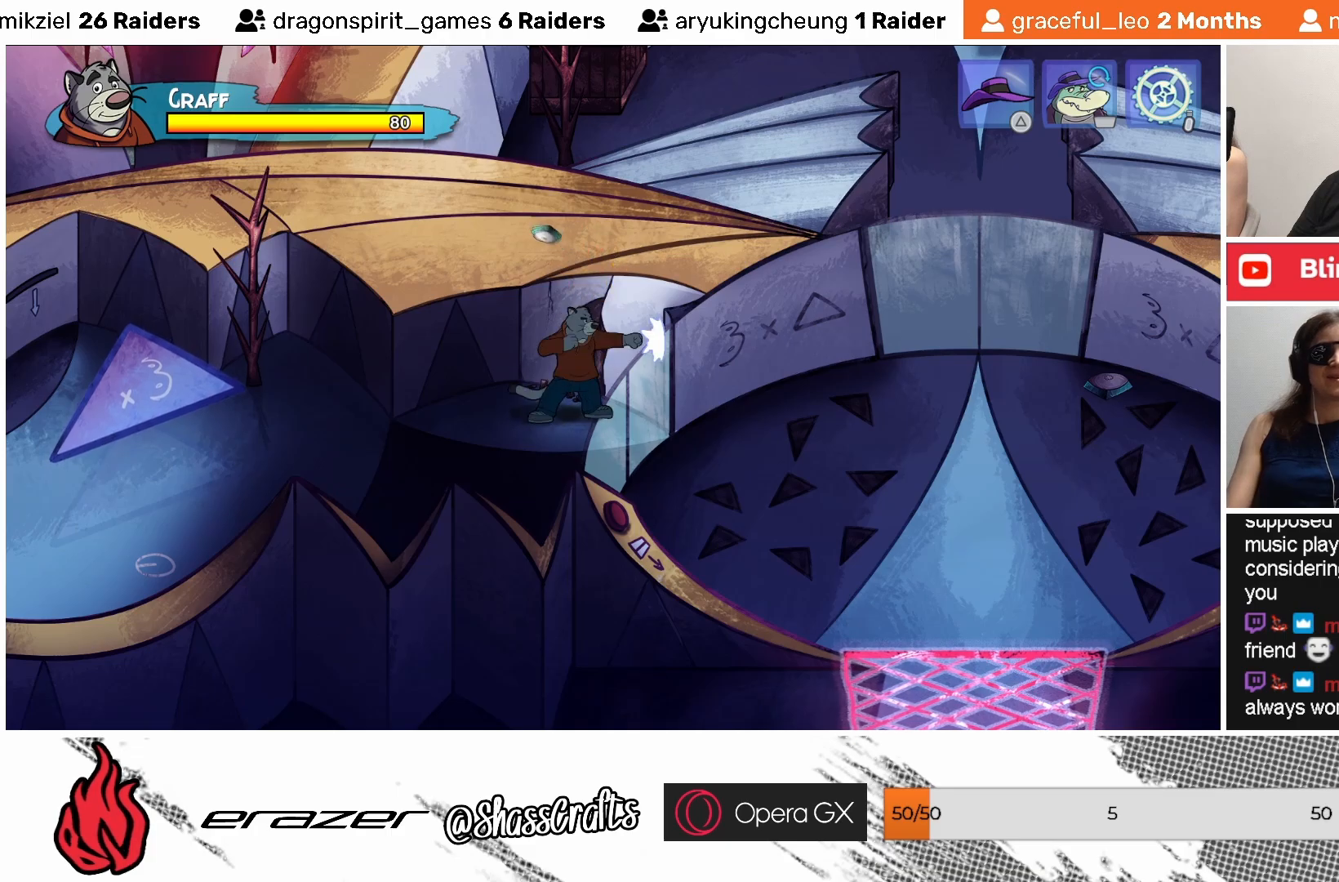
{"buttons": ["SQUARE"], "left_stick": "center", "events": [[33, "SQUARE", "up"], [167, "SQUARE", "down"], [283, "SQUARE", "up"], [333, "SQUARE", "down"], [433, "SQUARE", "up"], [483, "SQUARE", "down"]]}
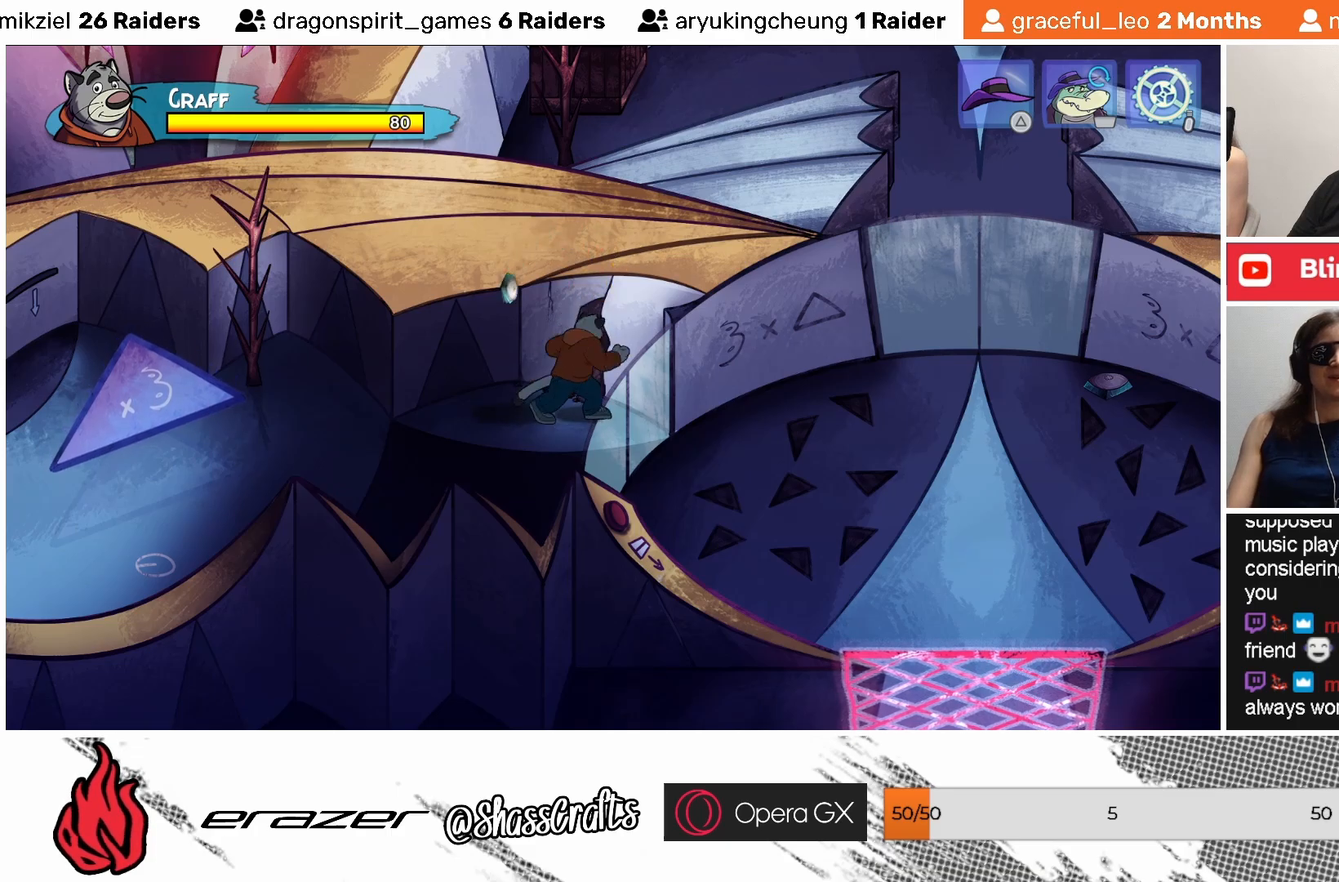
{"buttons": ["SQUARE"], "left_stick": "center", "events": [[83, "SQUARE", "up"], [133, "SQUARE", "down"], [233, "SQUARE", "up"], [333, "SQUARE", "down"], [417, "SQUARE", "up"], [483, "SQUARE", "down"]]}
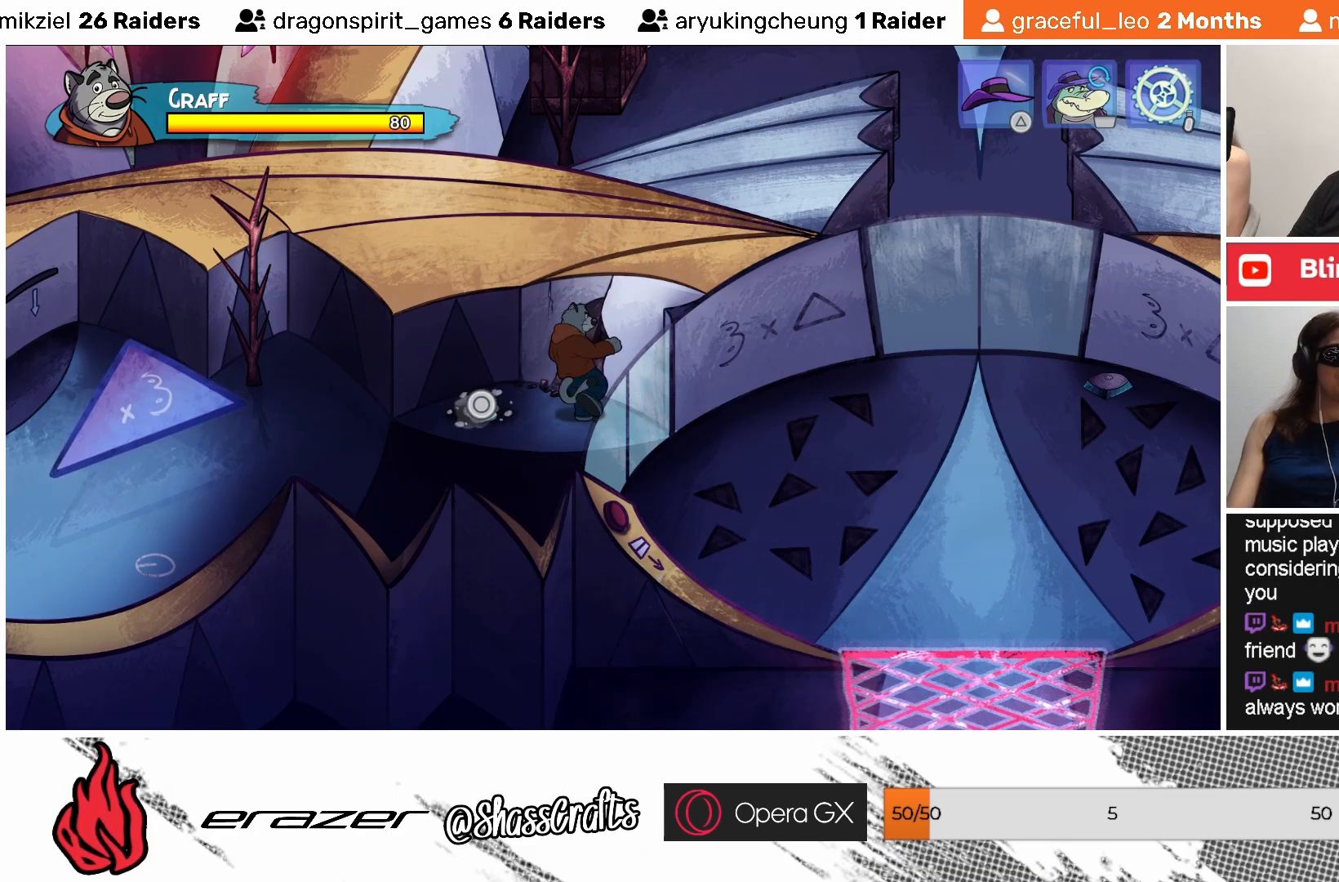
{"buttons": [], "left_stick": "center", "events": [[67, "SQUARE", "up"]]}
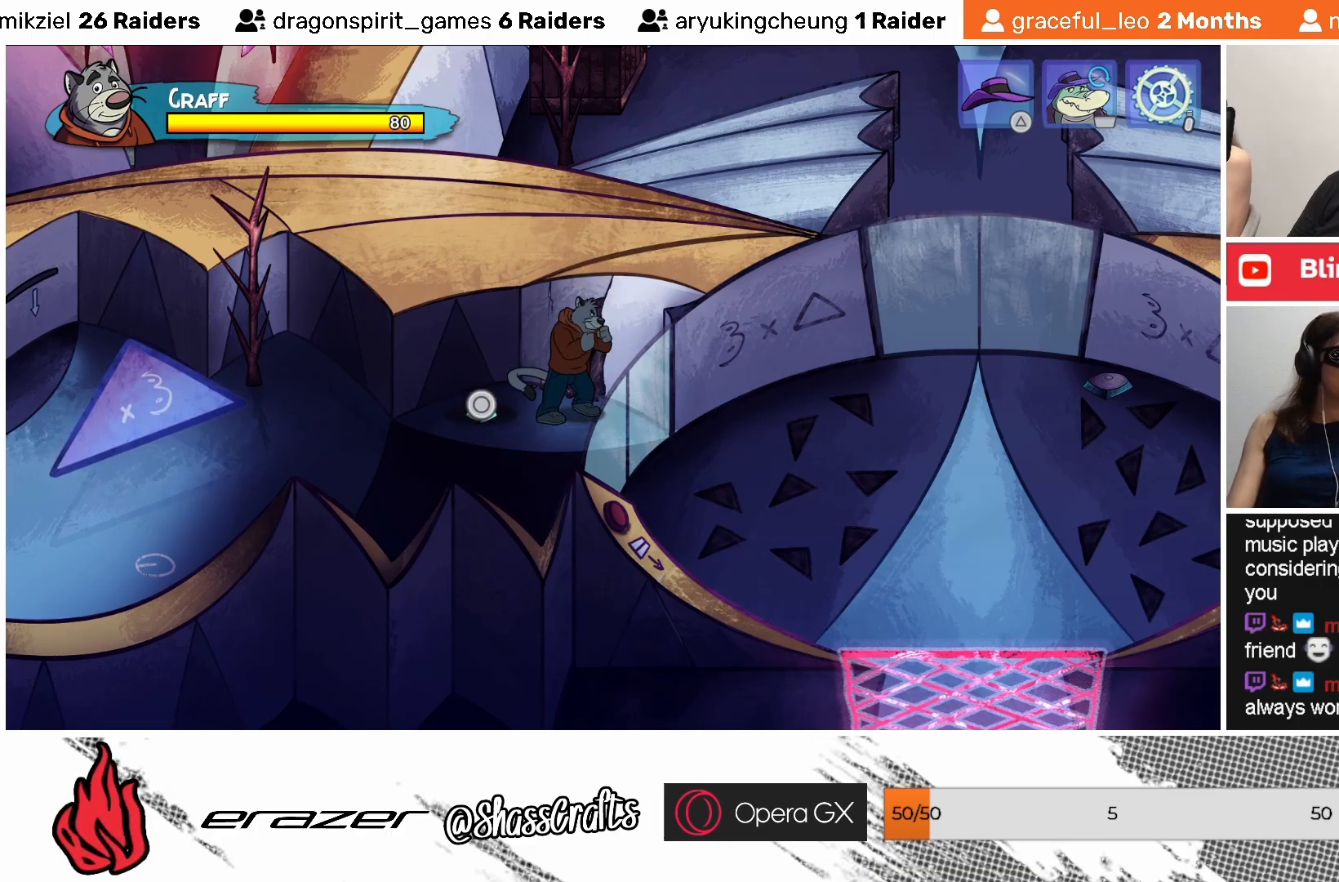
{"buttons": [], "left_stick": "center", "events": [[67, "CIRCLE", "down"], [167, "CIRCLE", "up"]]}
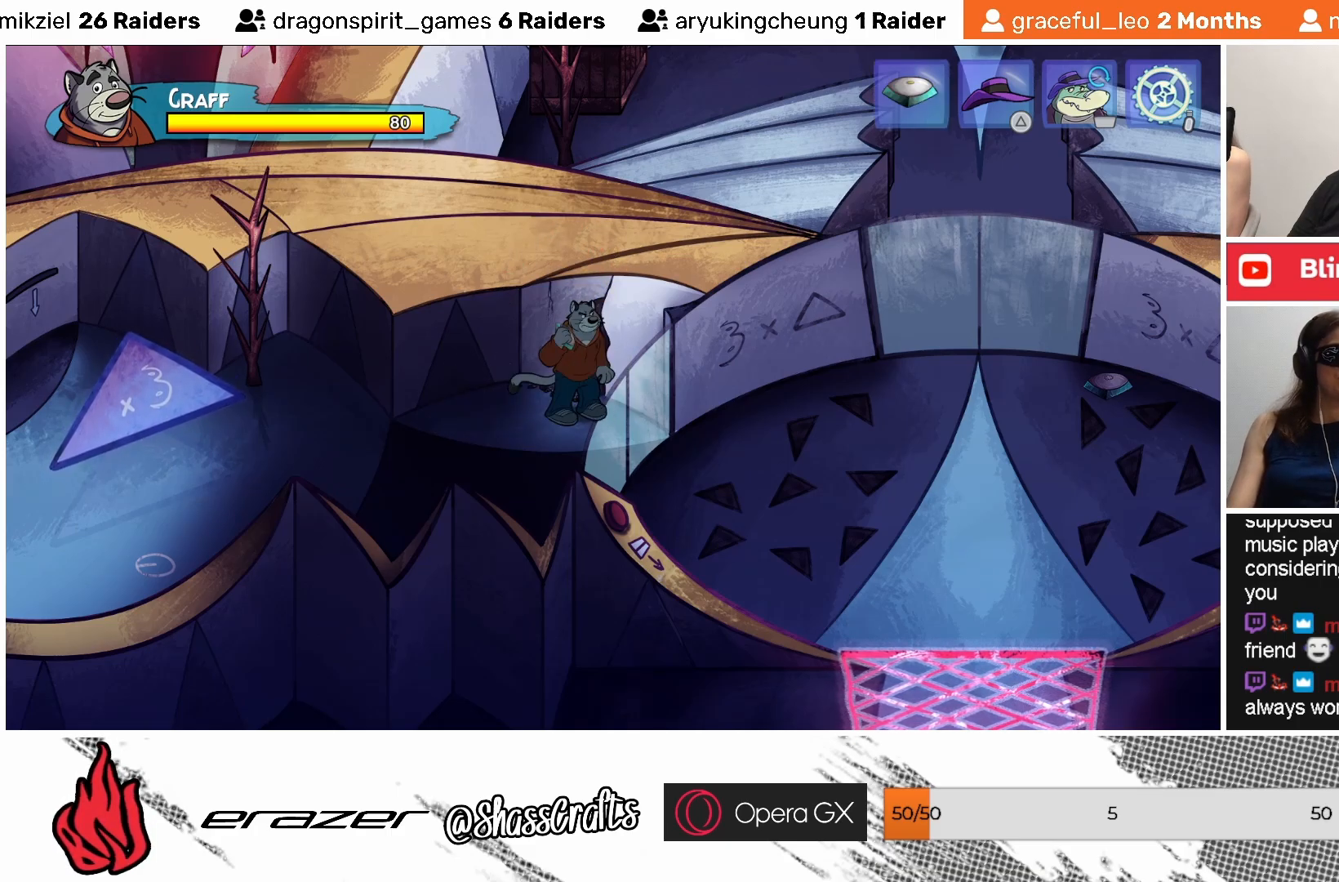
{"buttons": [], "left_stick": "center", "events": []}
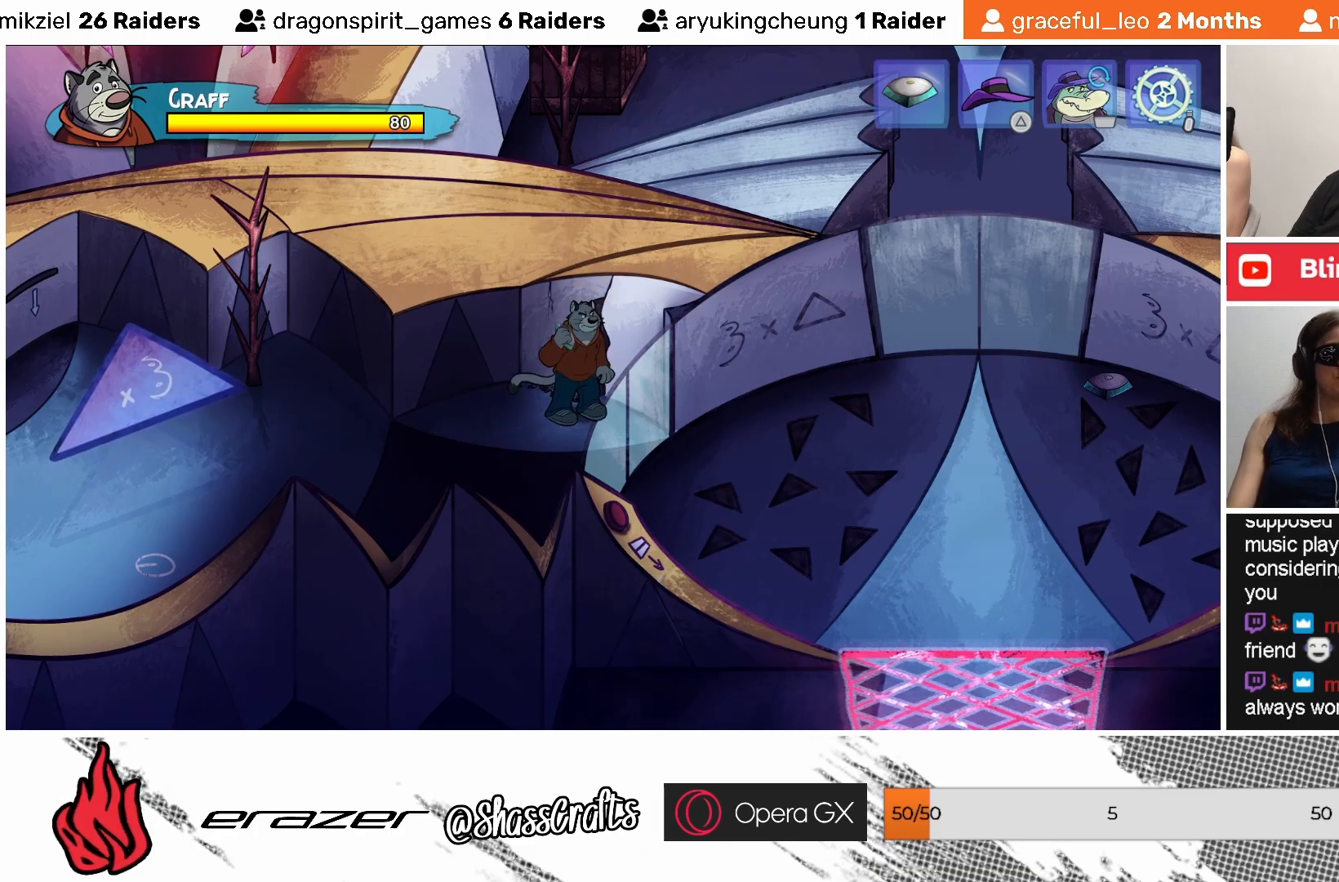
{"buttons": [], "left_stick": "center", "events": []}
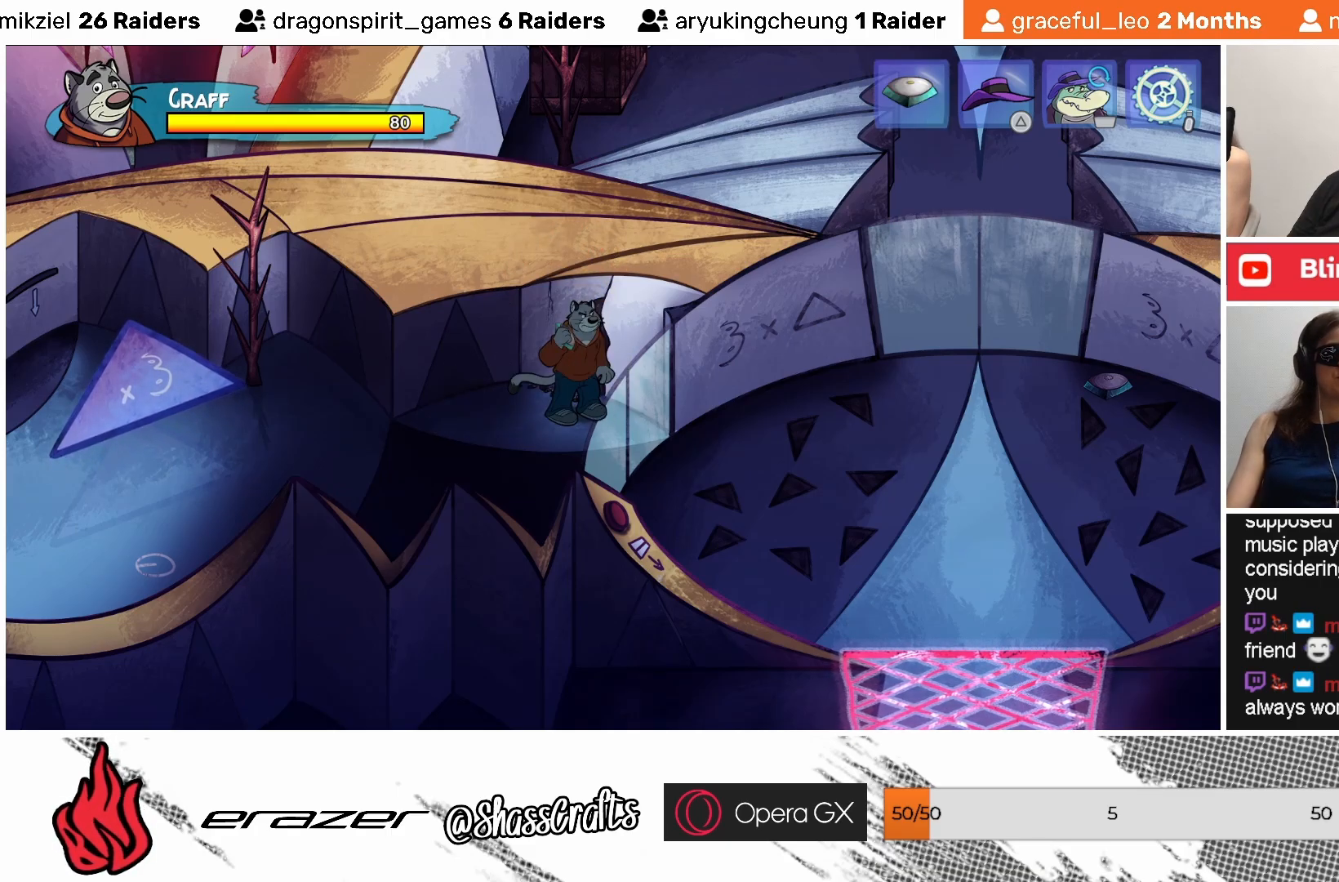
{"buttons": [], "left_stick": "center", "events": [[183, "DPAD_RIGHT", "down"], [317, "DPAD_RIGHT", "up"]]}
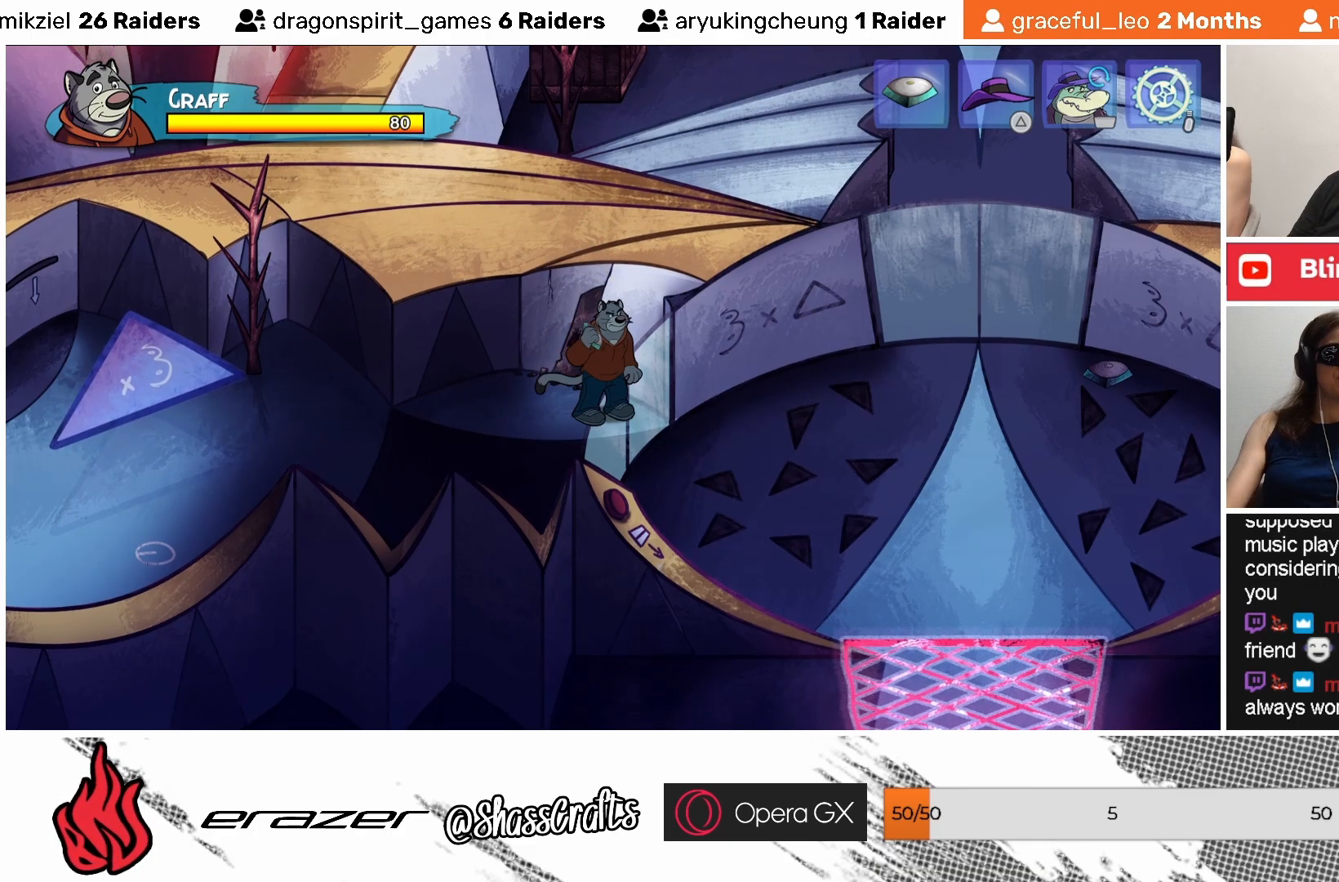
{"buttons": [], "left_stick": "center", "events": [[167, "DPAD_LEFT", "down"], [283, "DPAD_LEFT", "up"]]}
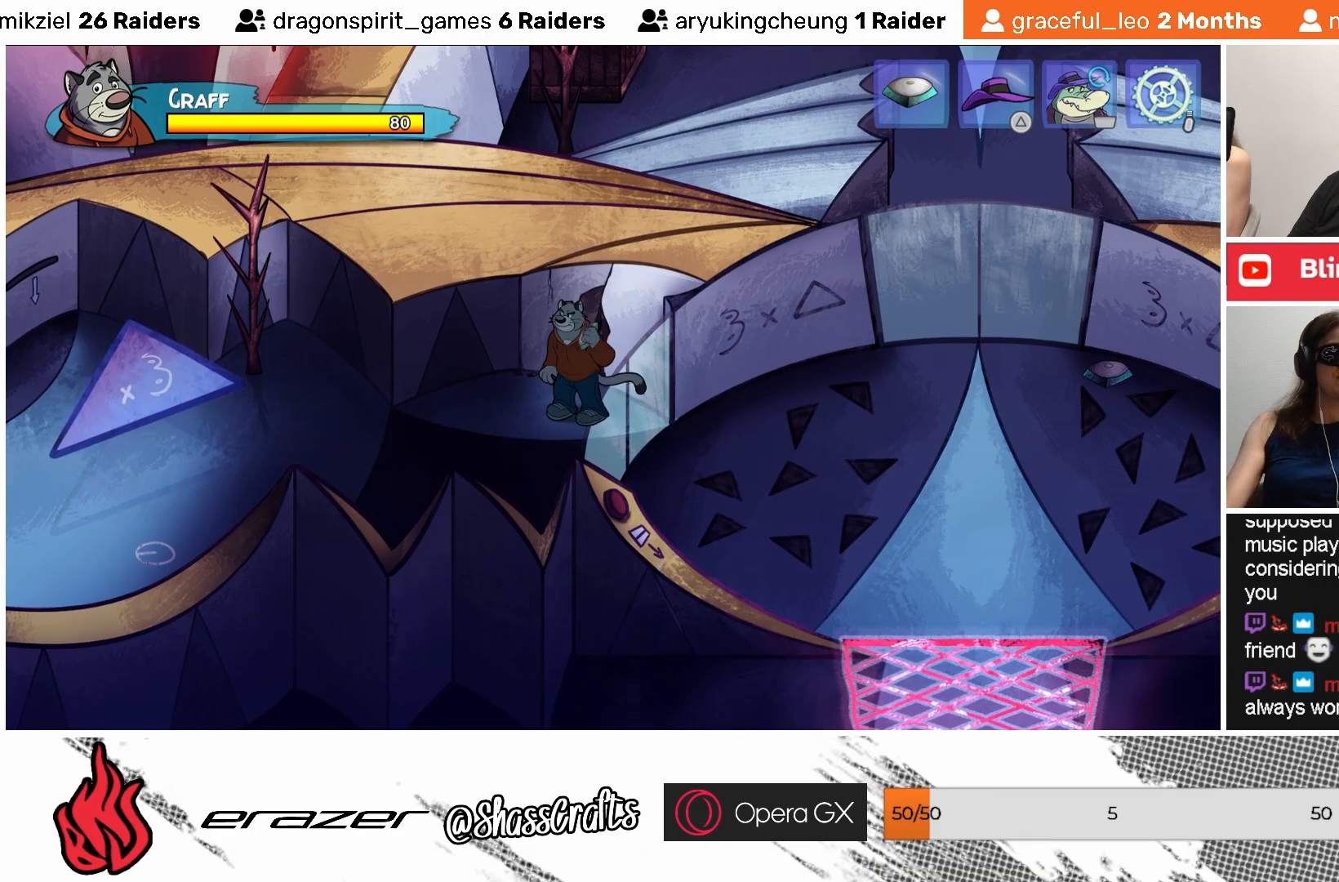
{"buttons": [], "left_stick": "center", "events": []}
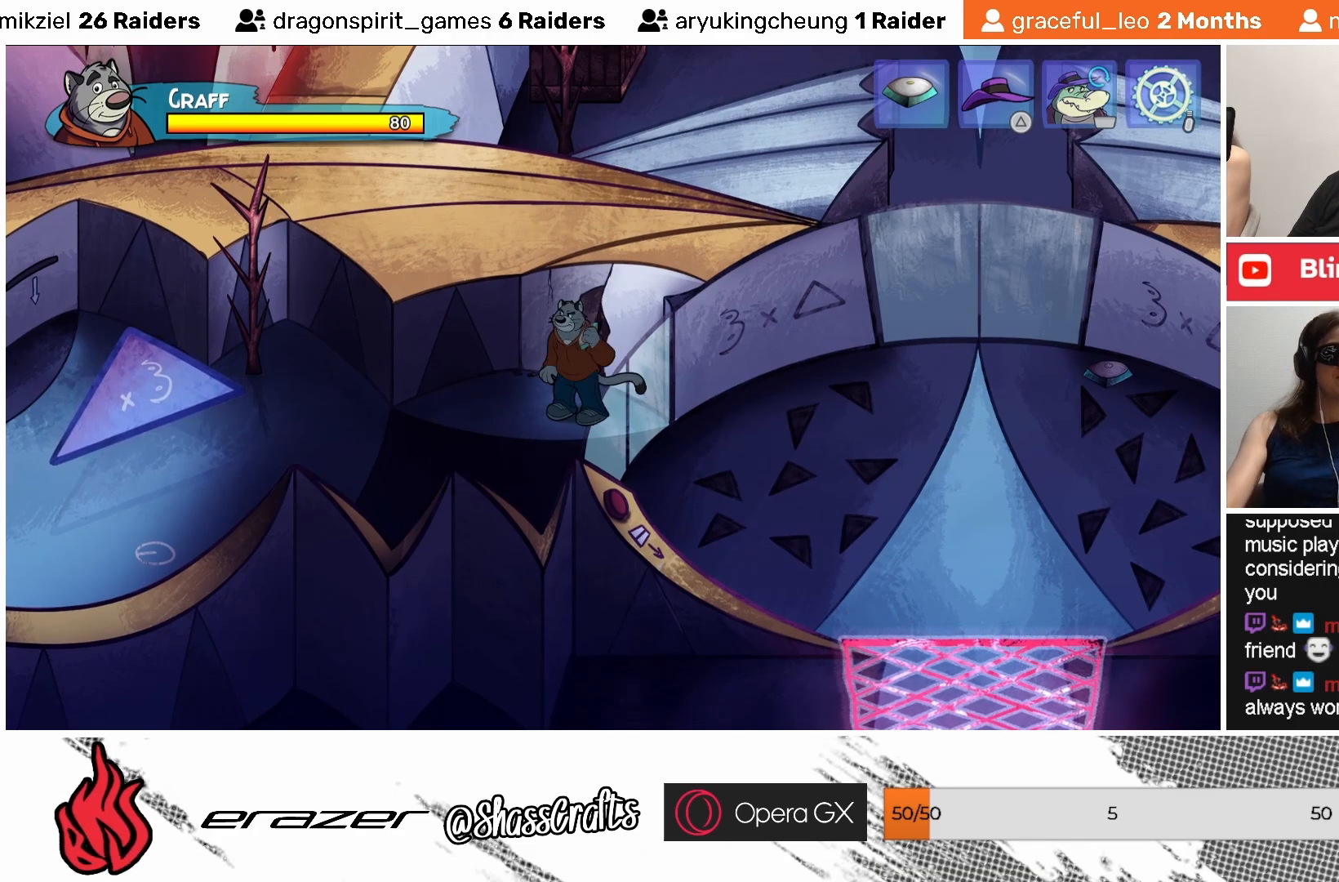
{"buttons": [], "left_stick": "center", "events": [[383, "TRIANGLE", "down"], [467, "TRIANGLE", "up"]]}
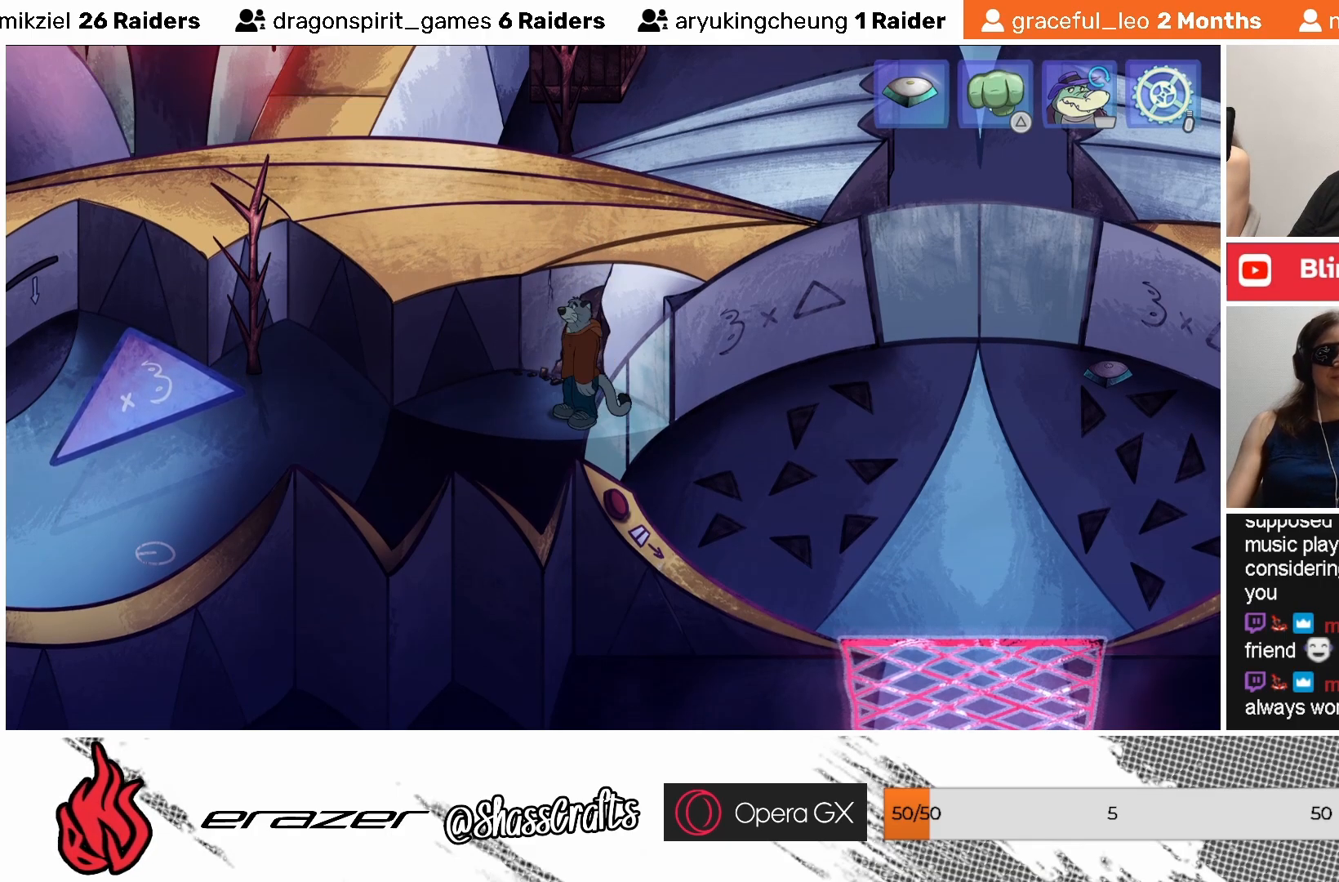
{"buttons": [], "left_stick": "center", "events": []}
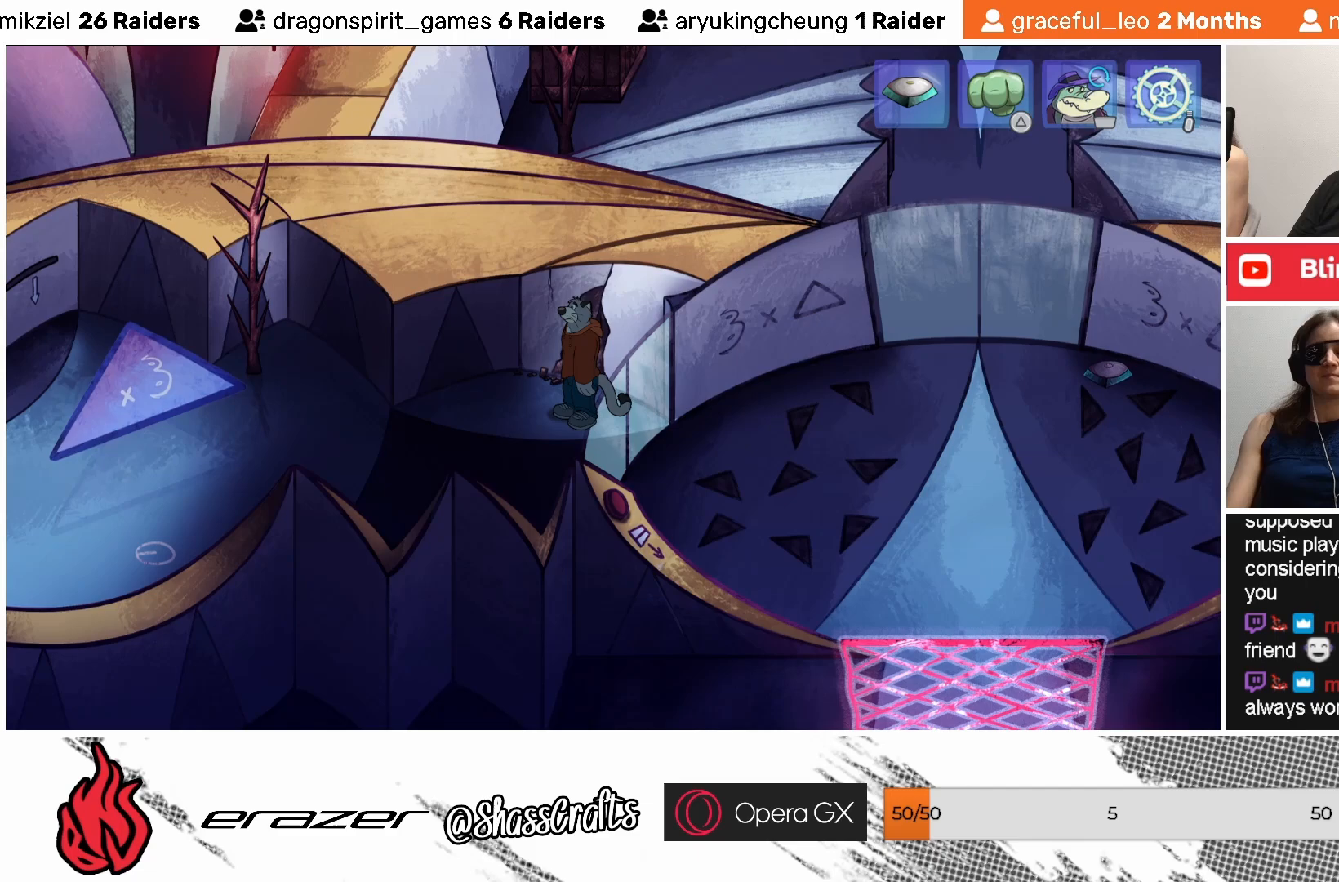
{"buttons": [], "left_stick": "center", "events": []}
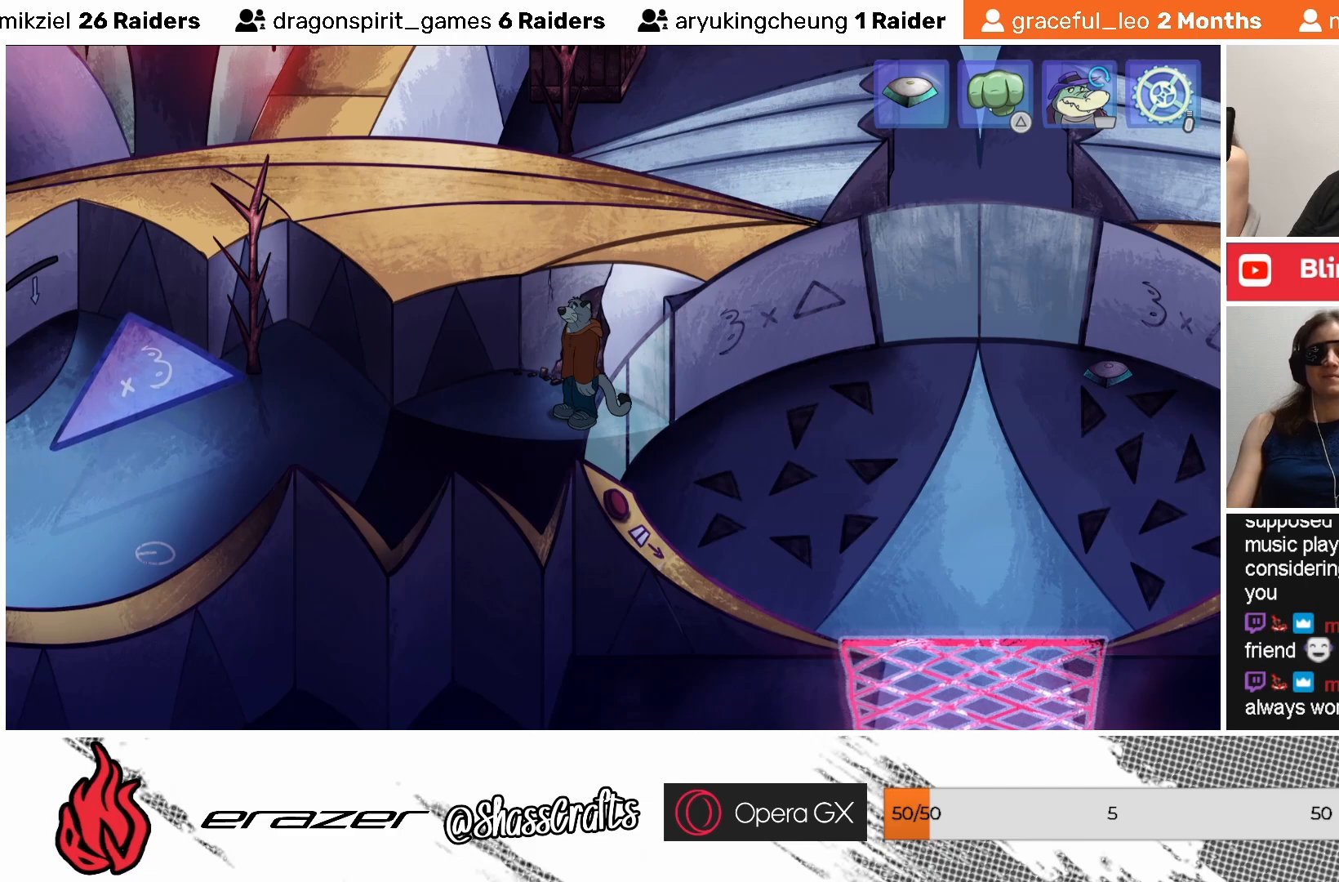
{"buttons": [], "left_stick": "center", "events": [[83, "CIRCLE", "down"], [167, "CIRCLE", "up"]]}
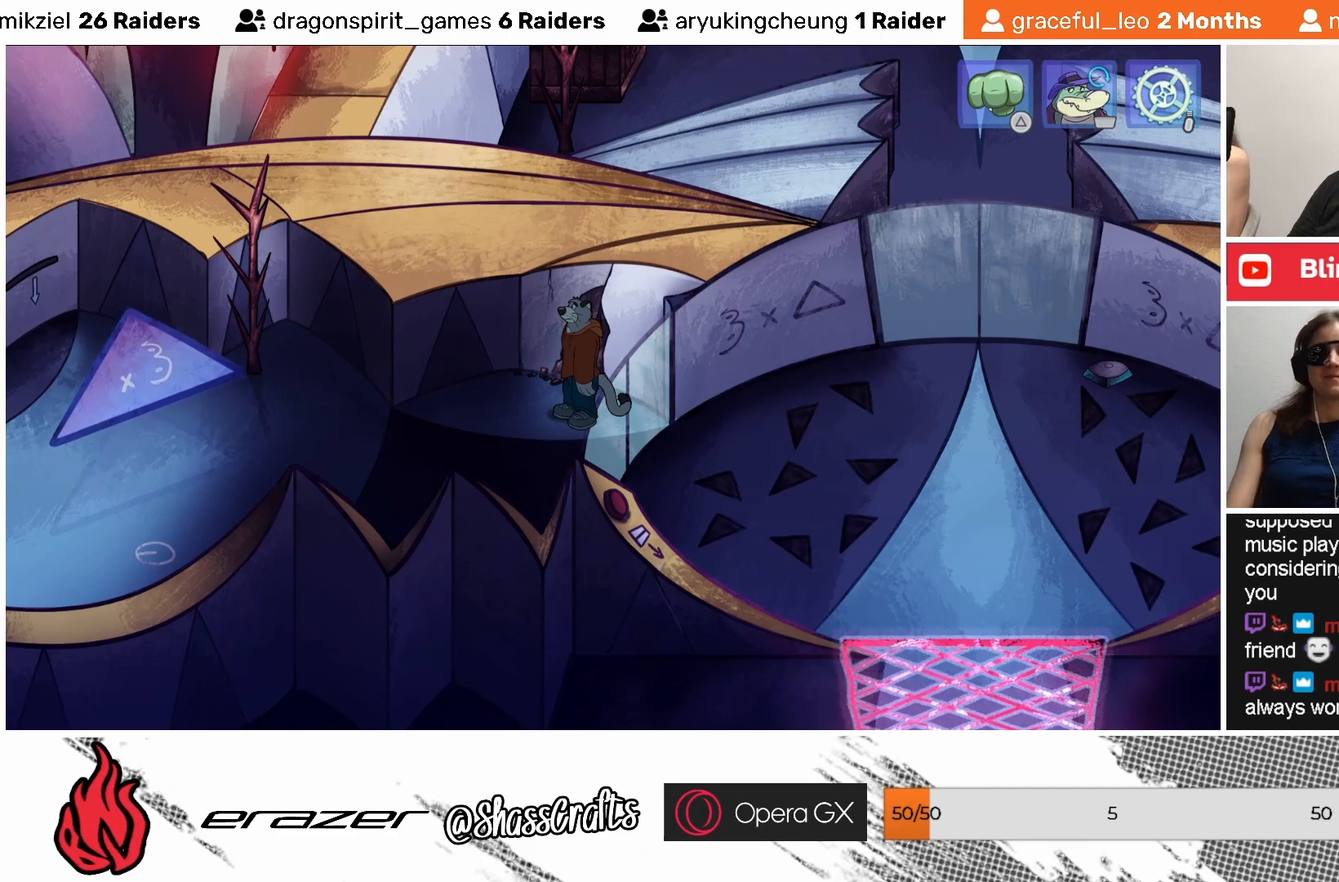
{"buttons": [], "left_stick": "center", "events": []}
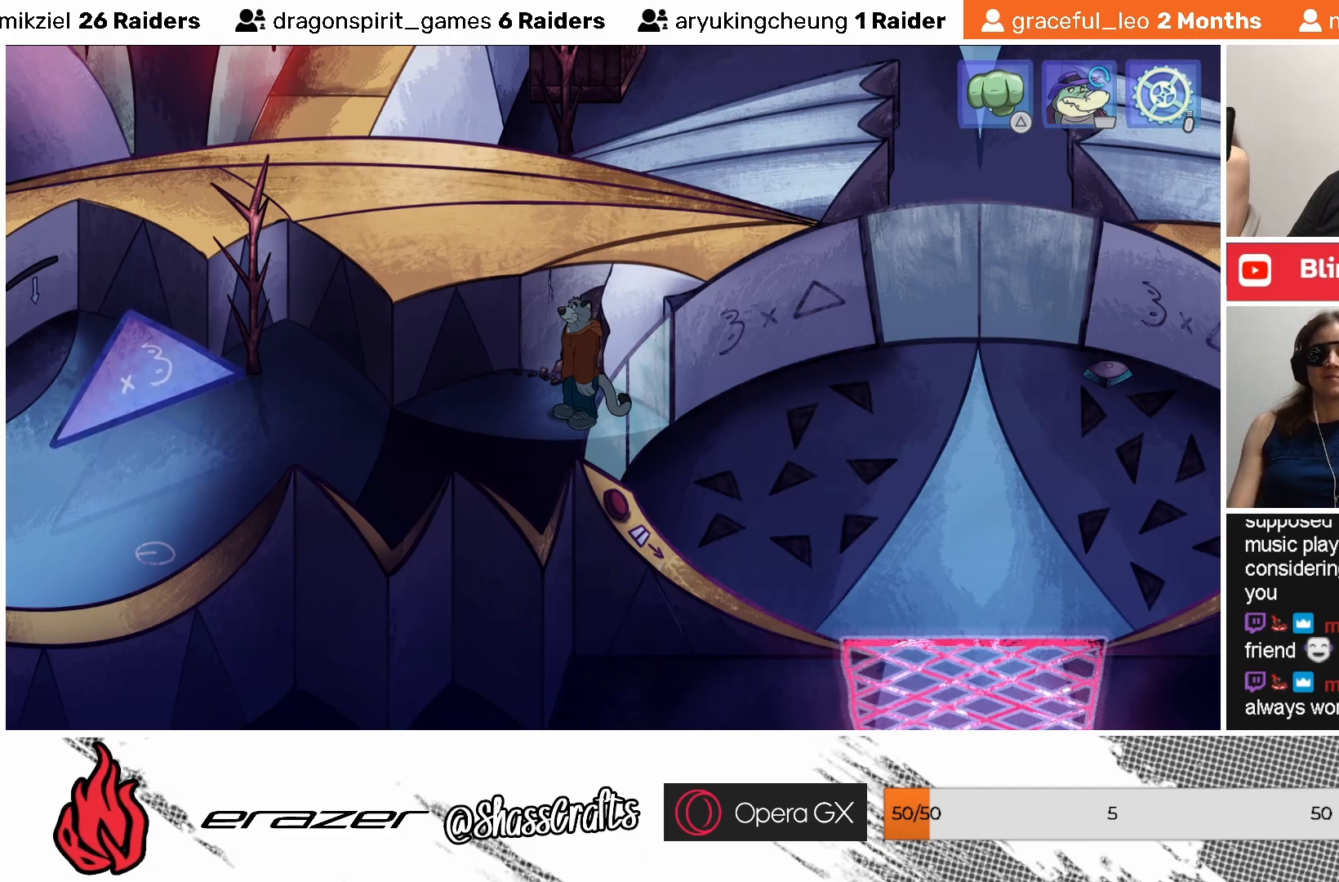
{"buttons": [], "left_stick": "center", "events": []}
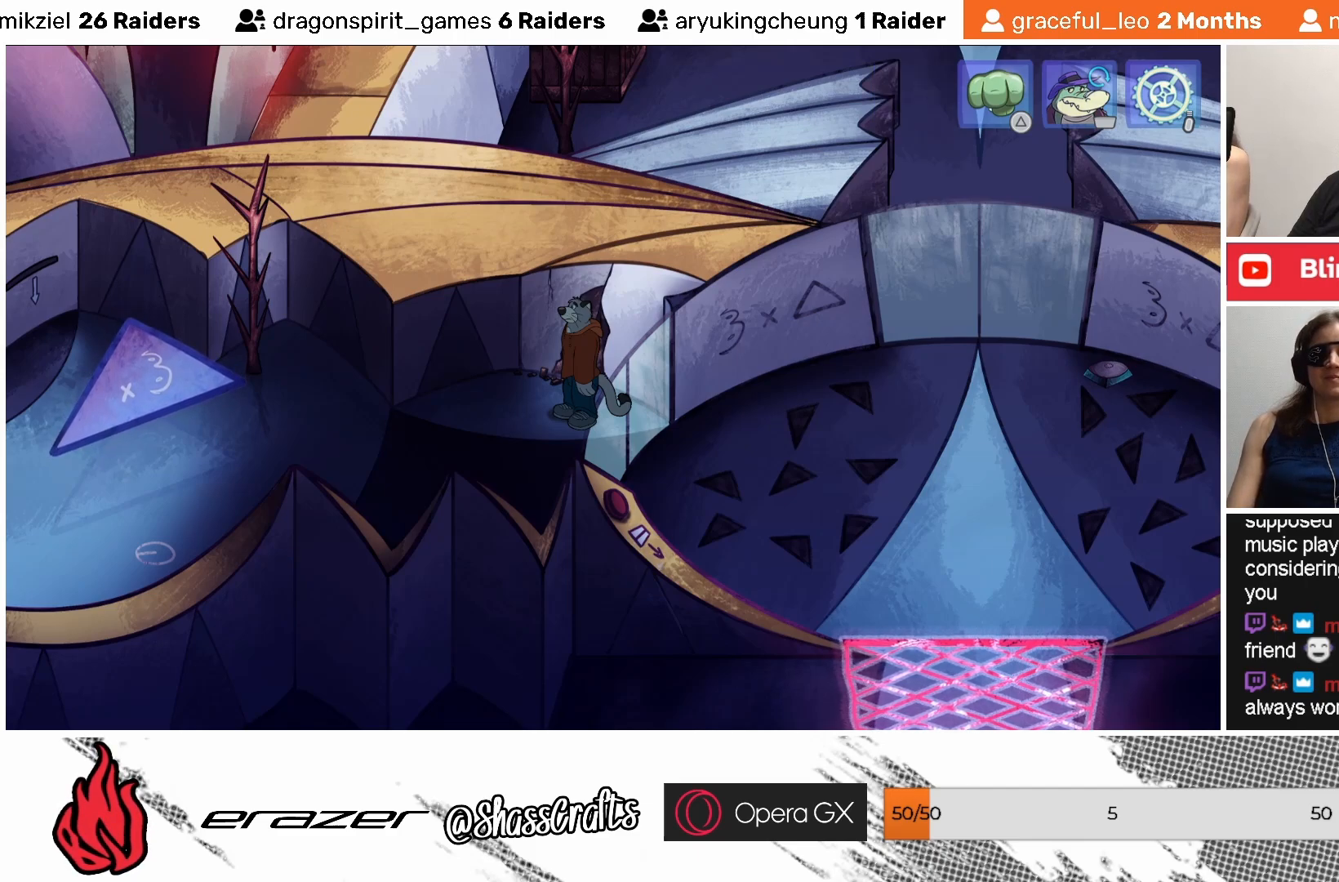
{"buttons": ["TRIANGLE"], "left_stick": "center", "events": [[433, "TRIANGLE", "down"]]}
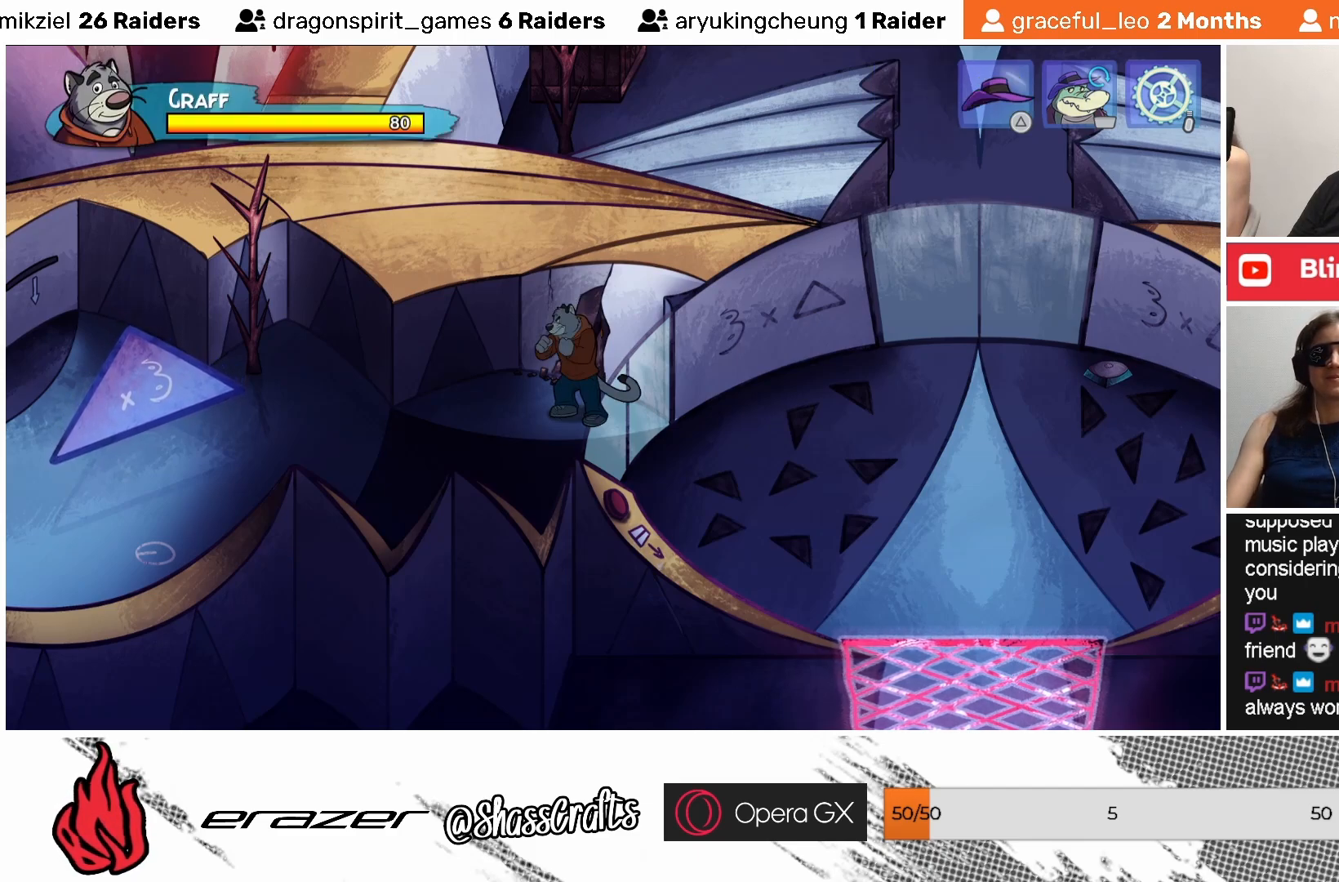
{"buttons": [], "left_stick": "center", "events": [[33, "TRIANGLE", "up"]]}